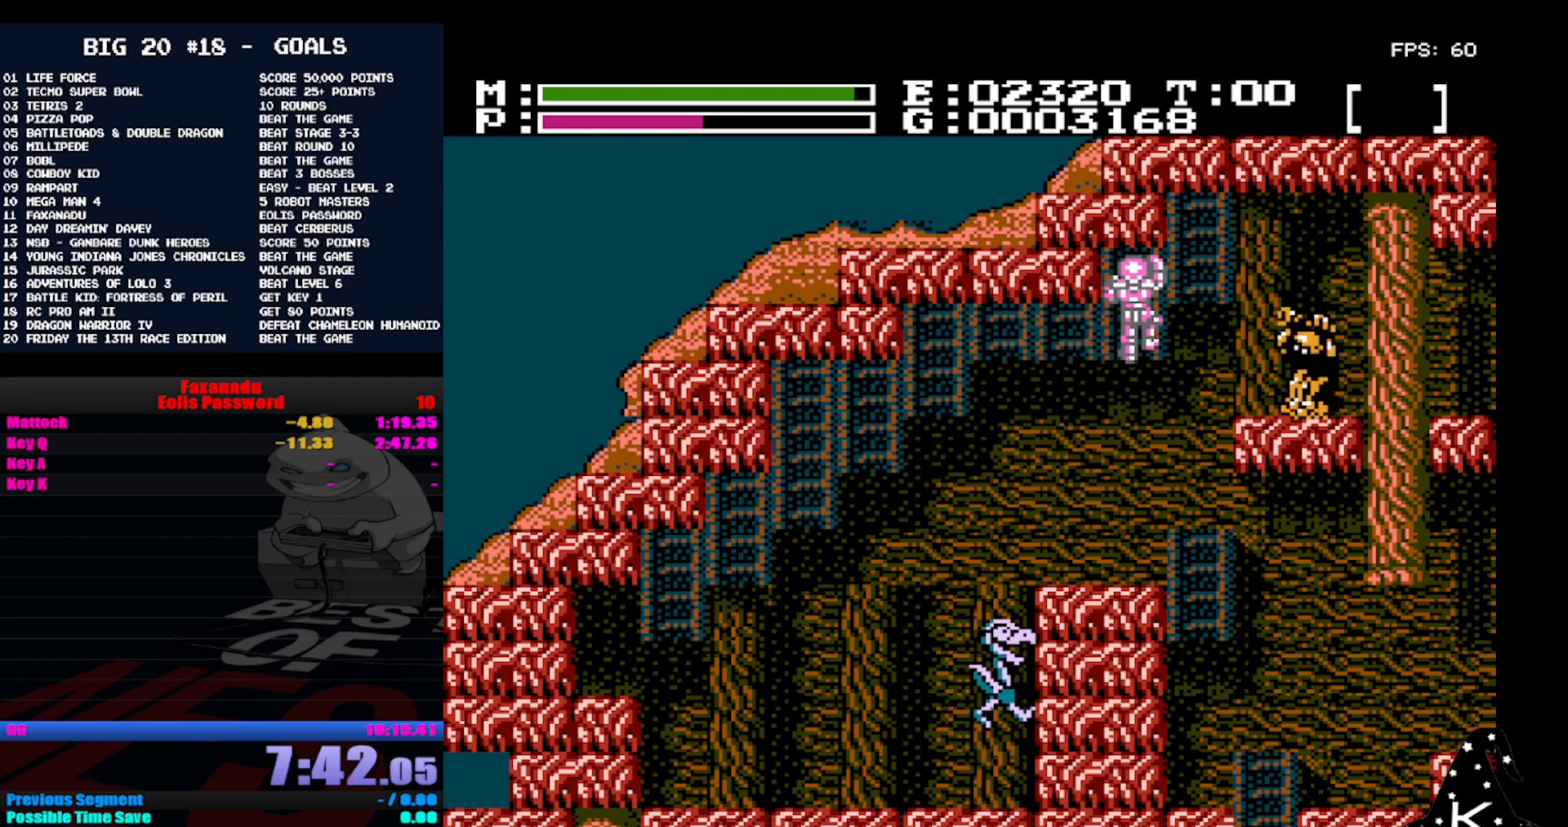
Gameplay with a controller (Nintendo layout); each line is a JSON object with the inputs held at the frame after it. "events" lists button and stick changes between this image and that frame as [ms after this image, input, new state], when the widget could be followed in between. Not read: DPAD_RIGHT L3 R3.
{"buttons": [], "events": [[333, "DPAD_UP", "up"]]}
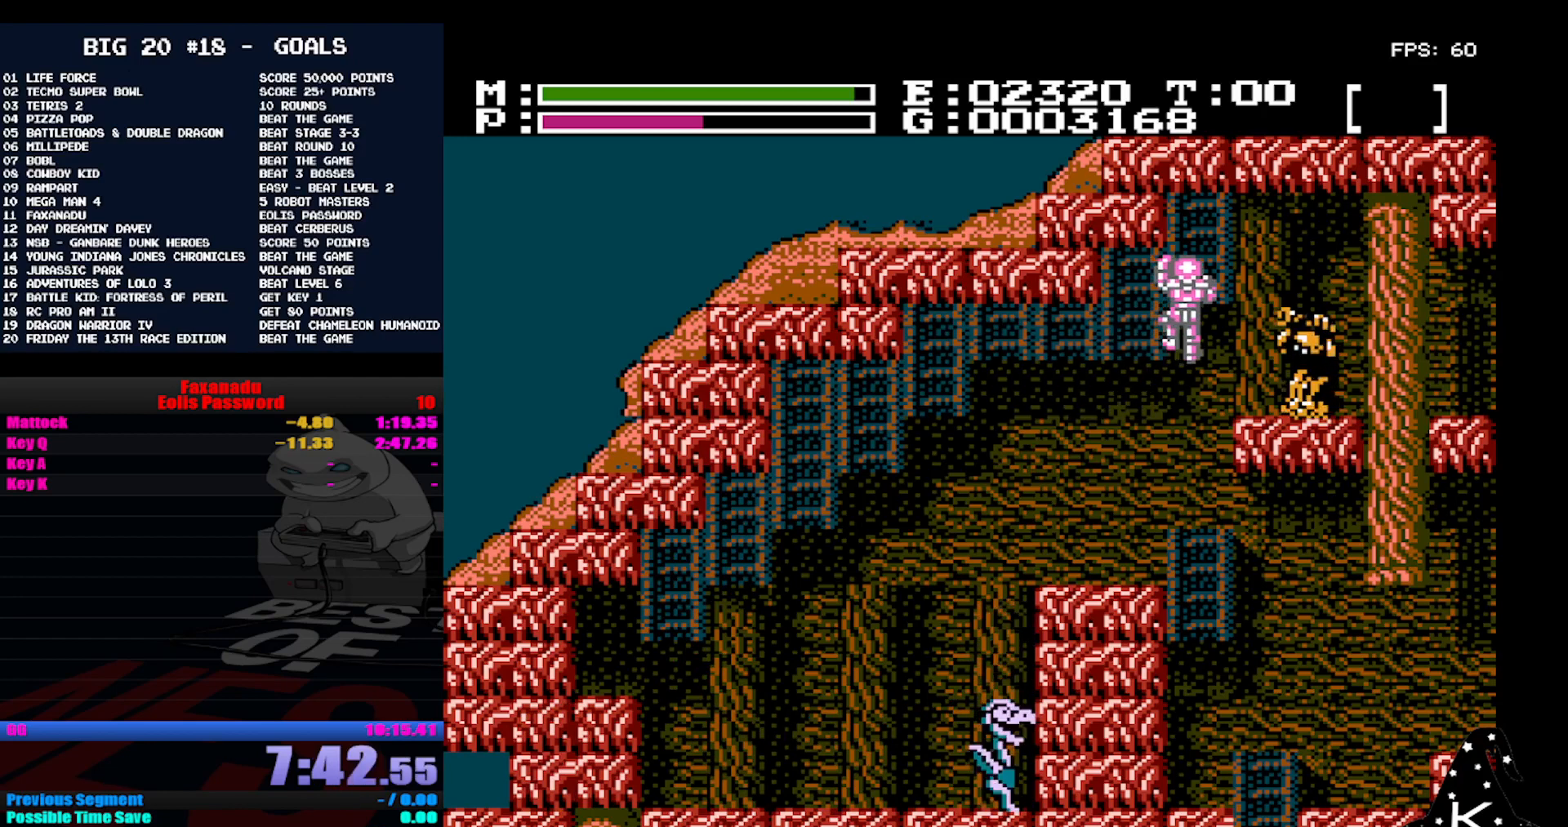
{"buttons": [], "events": []}
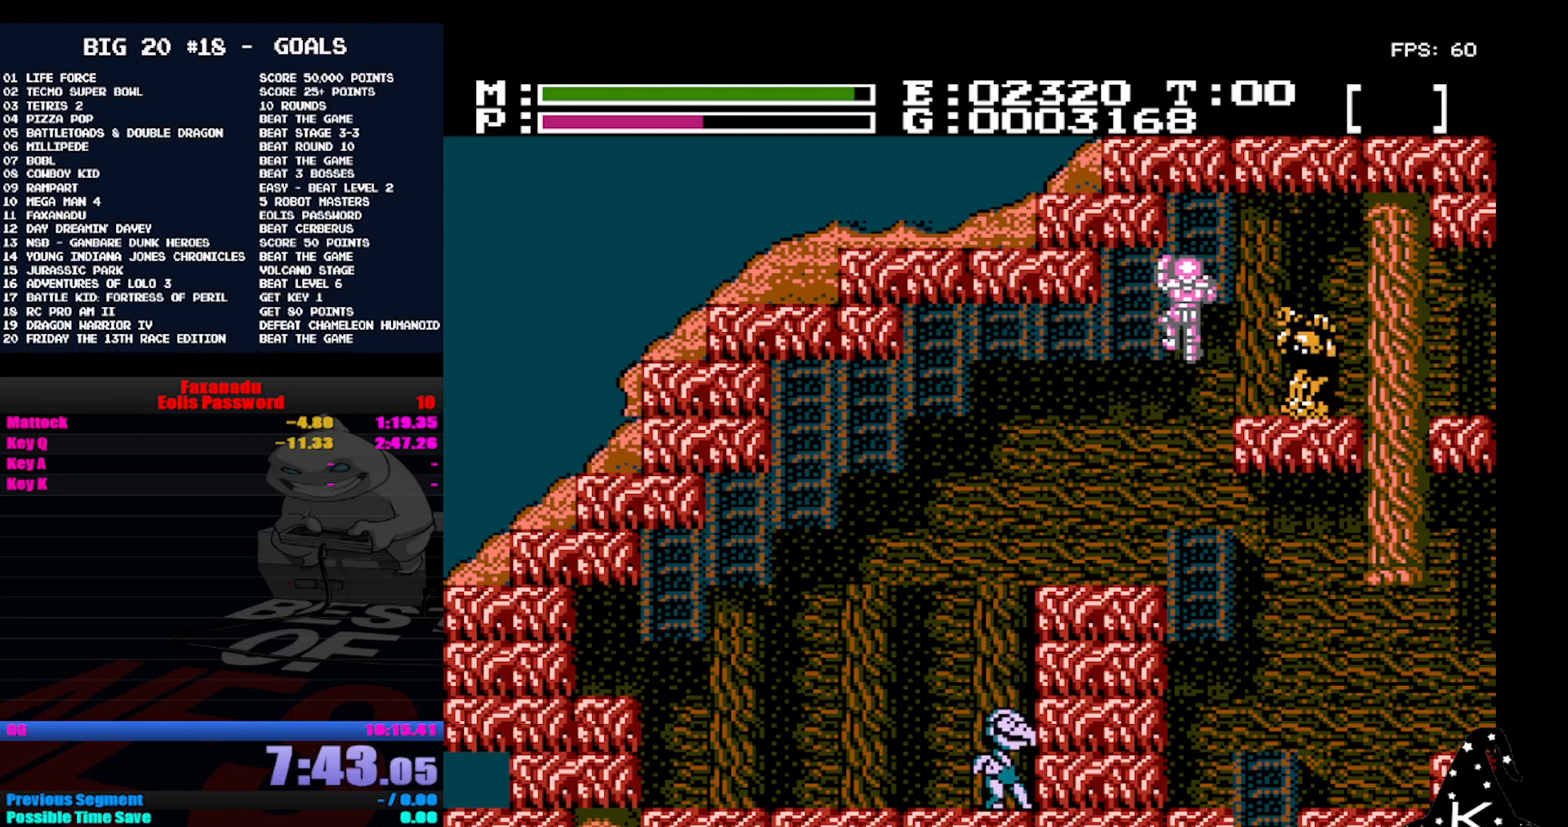
{"buttons": [], "events": []}
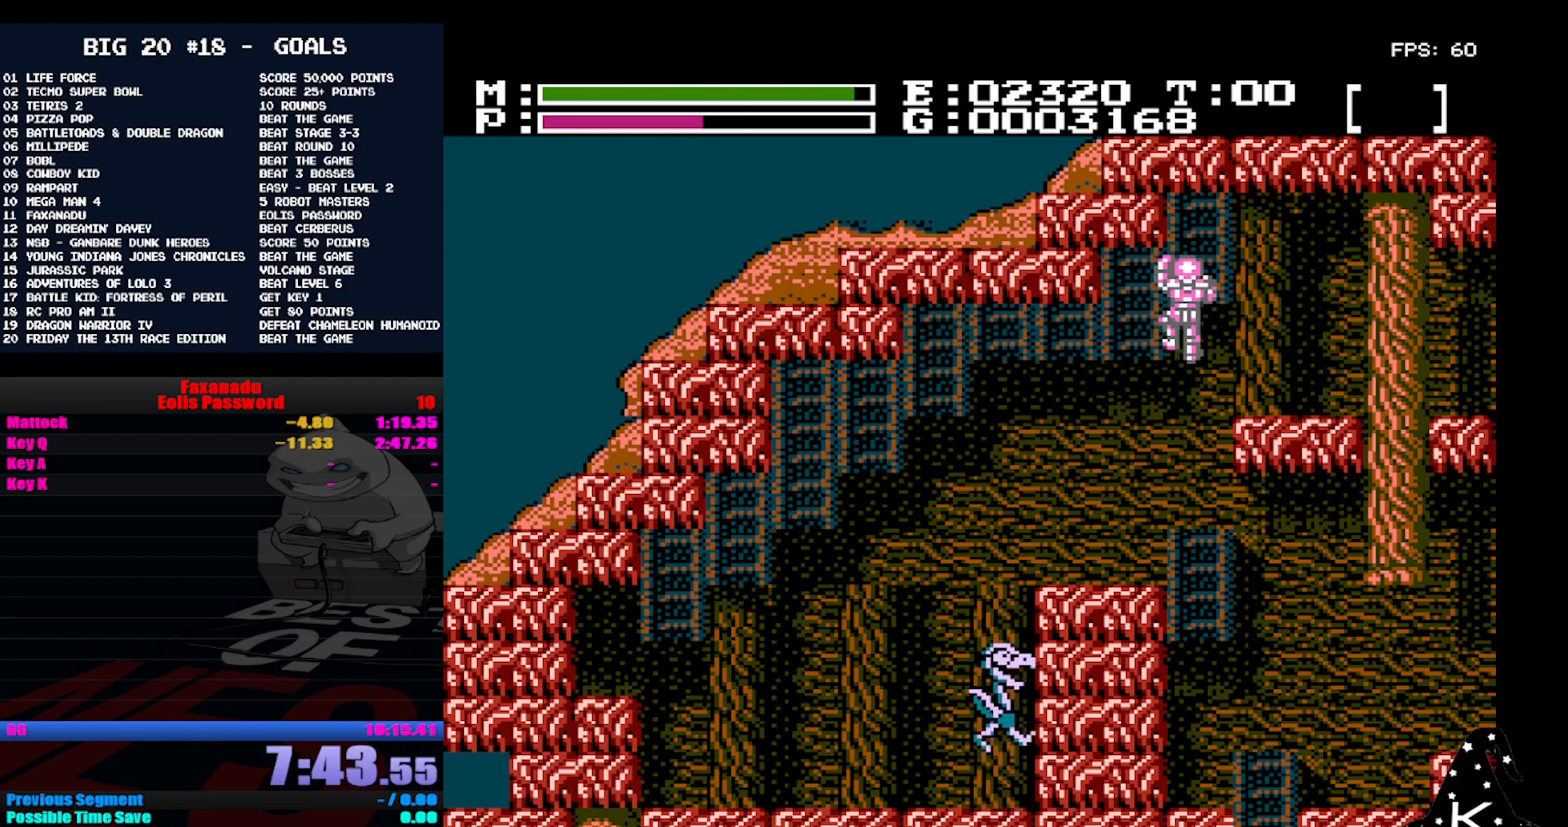
{"buttons": [], "events": []}
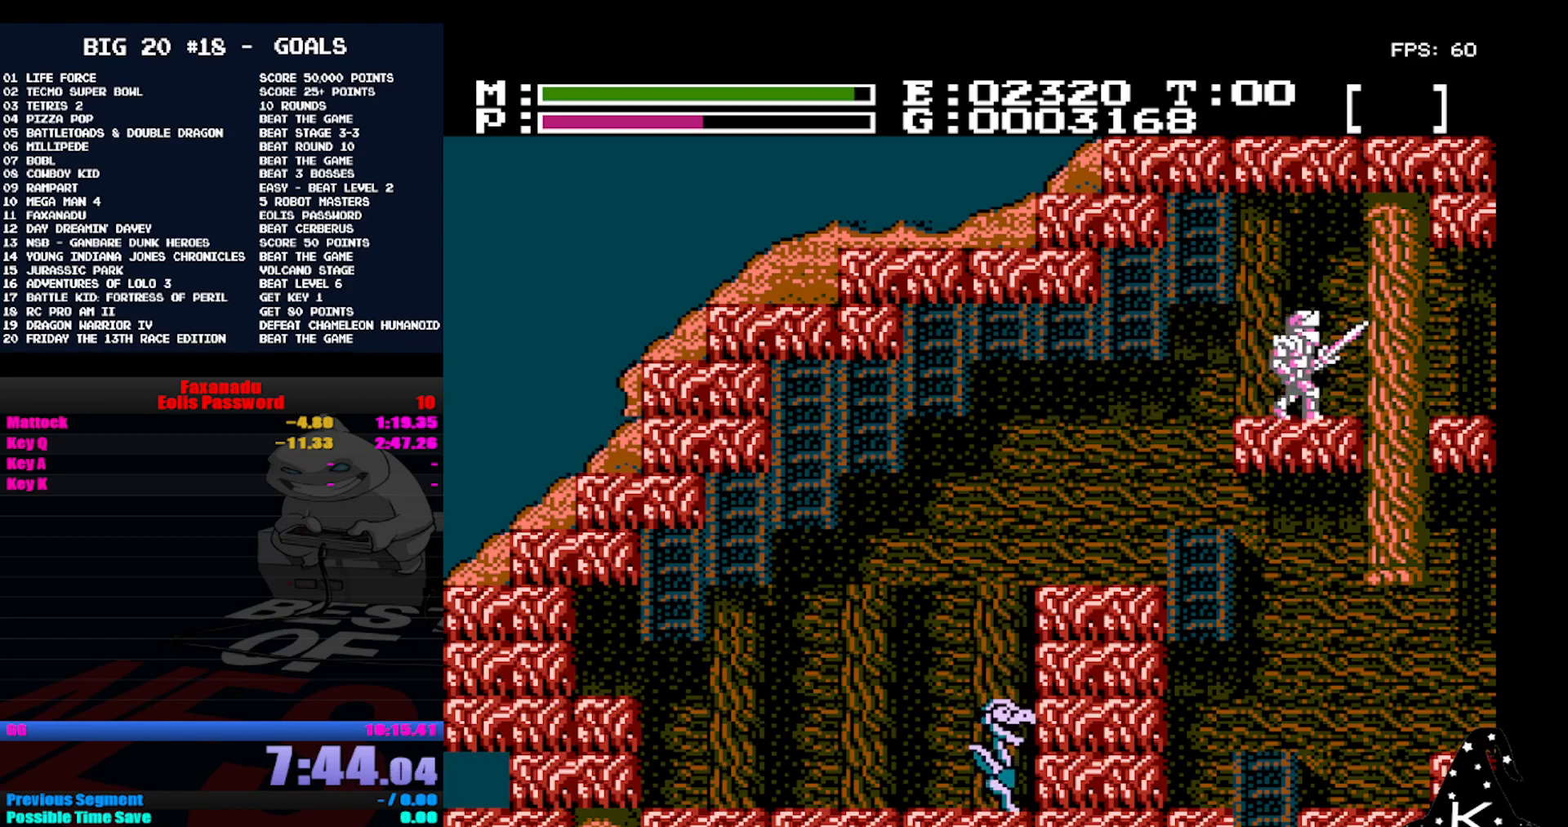
{"buttons": [], "events": [[100, "DPAD_LEFT", "down"], [133, "DPAD_LEFT", "up"]]}
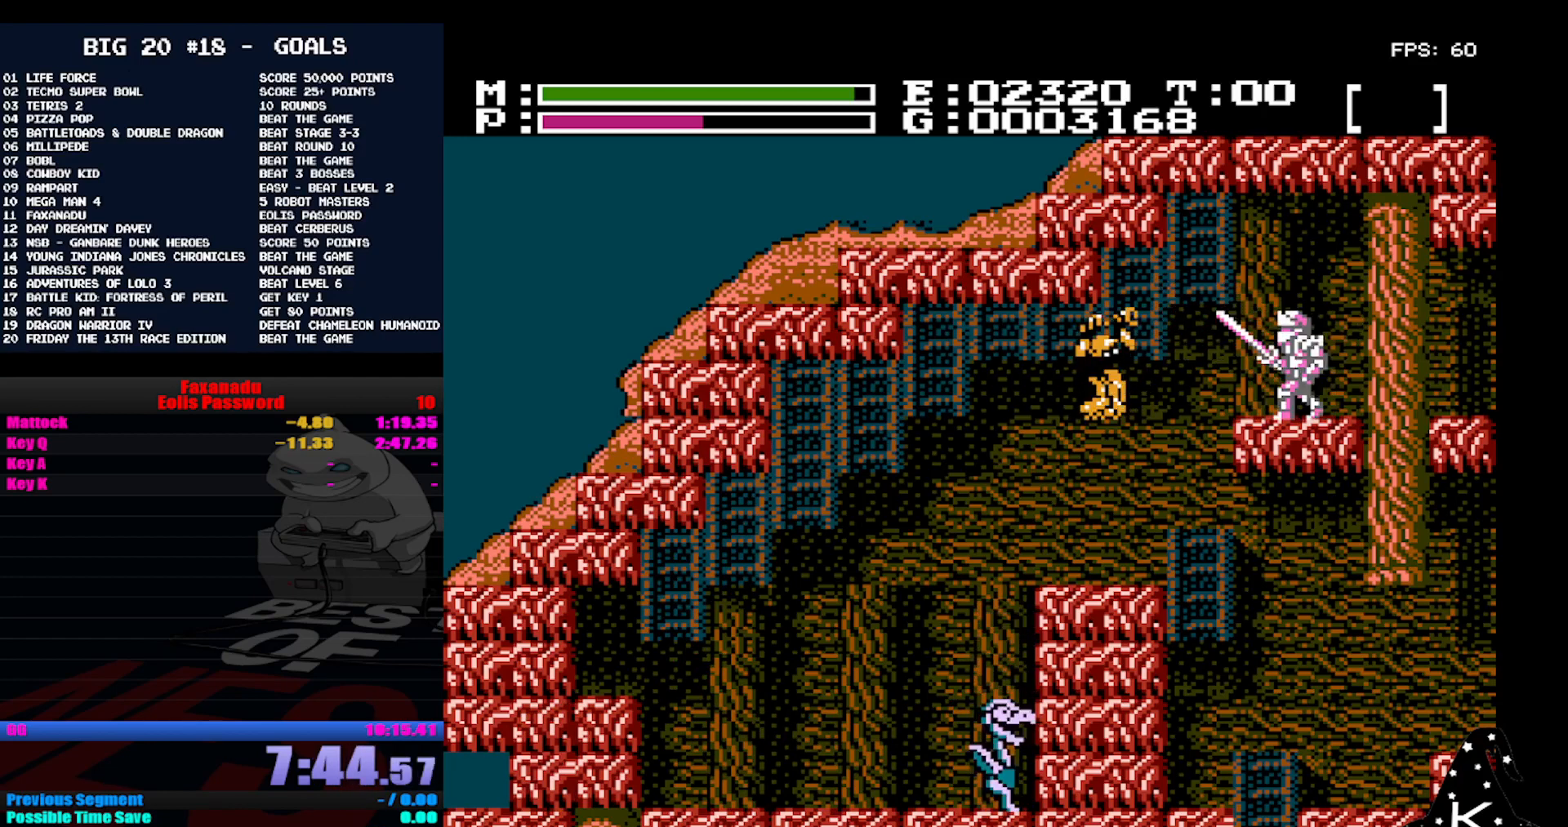
{"buttons": ["A"], "events": [[400, "A", "down"]]}
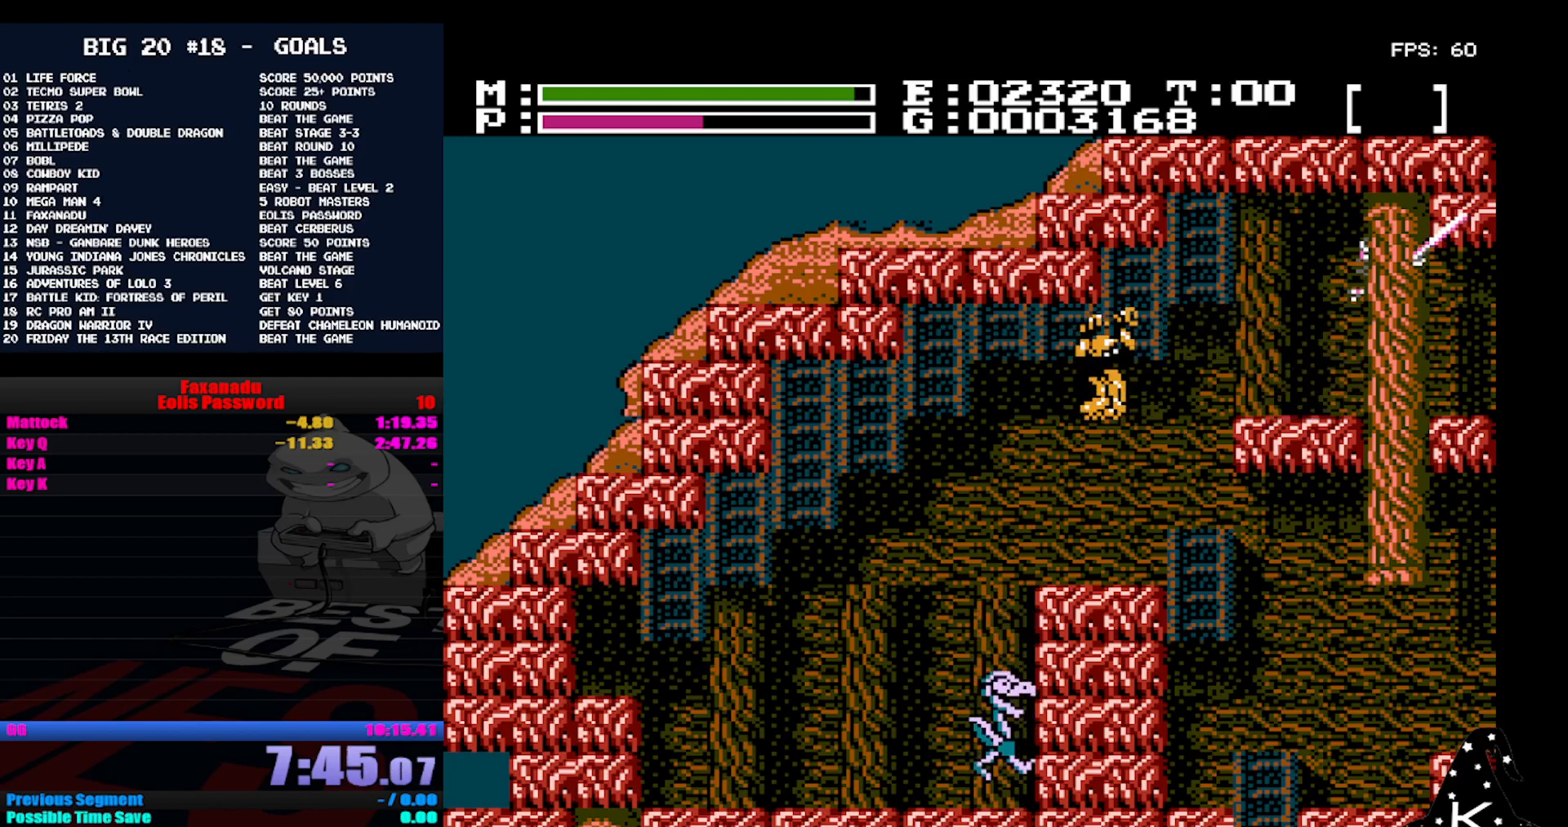
{"buttons": ["A"], "events": []}
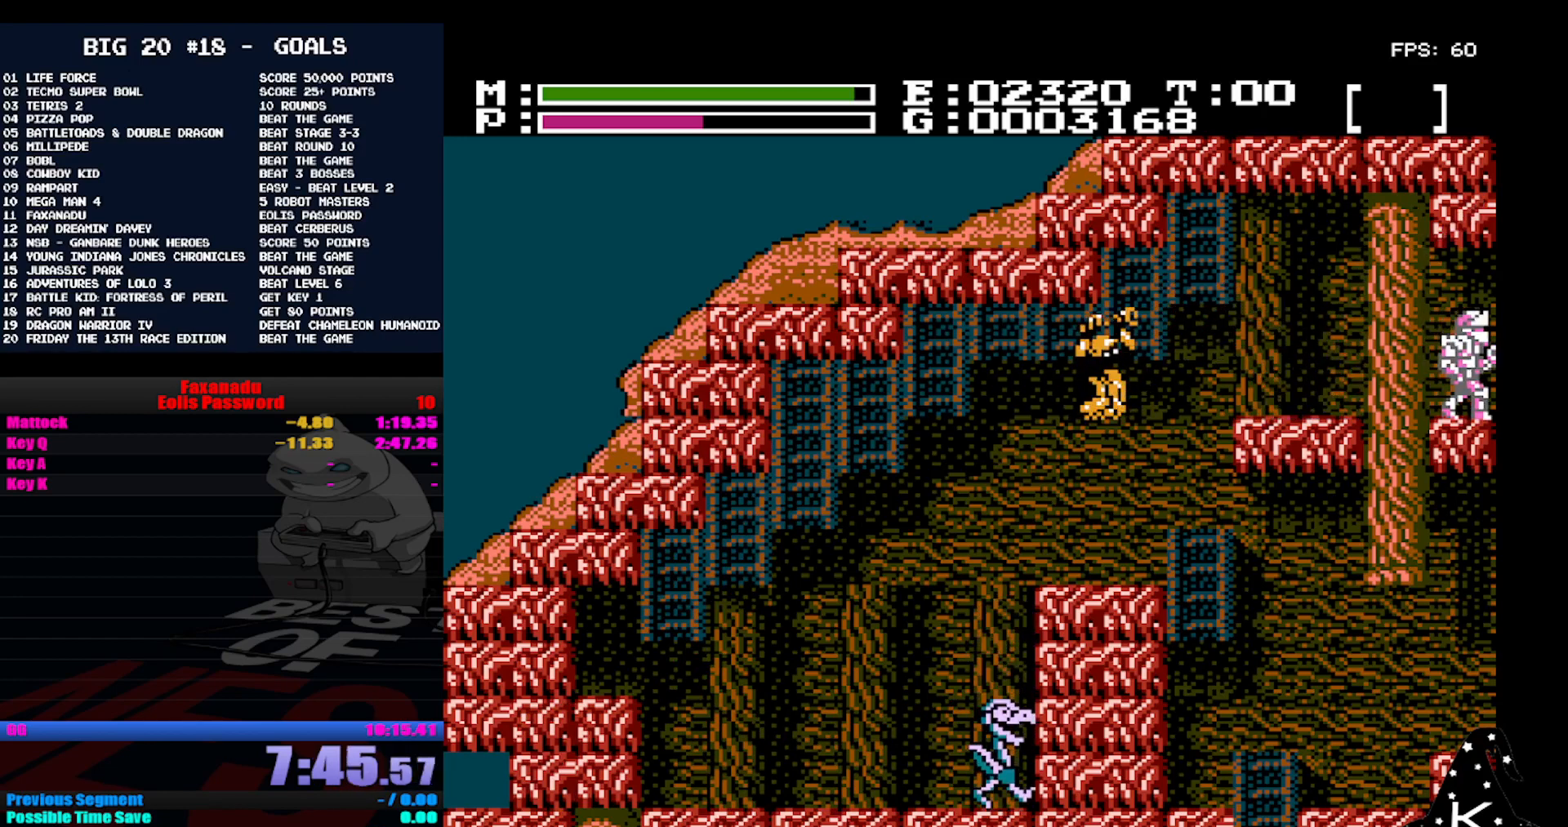
{"buttons": [], "events": [[67, "A", "up"]]}
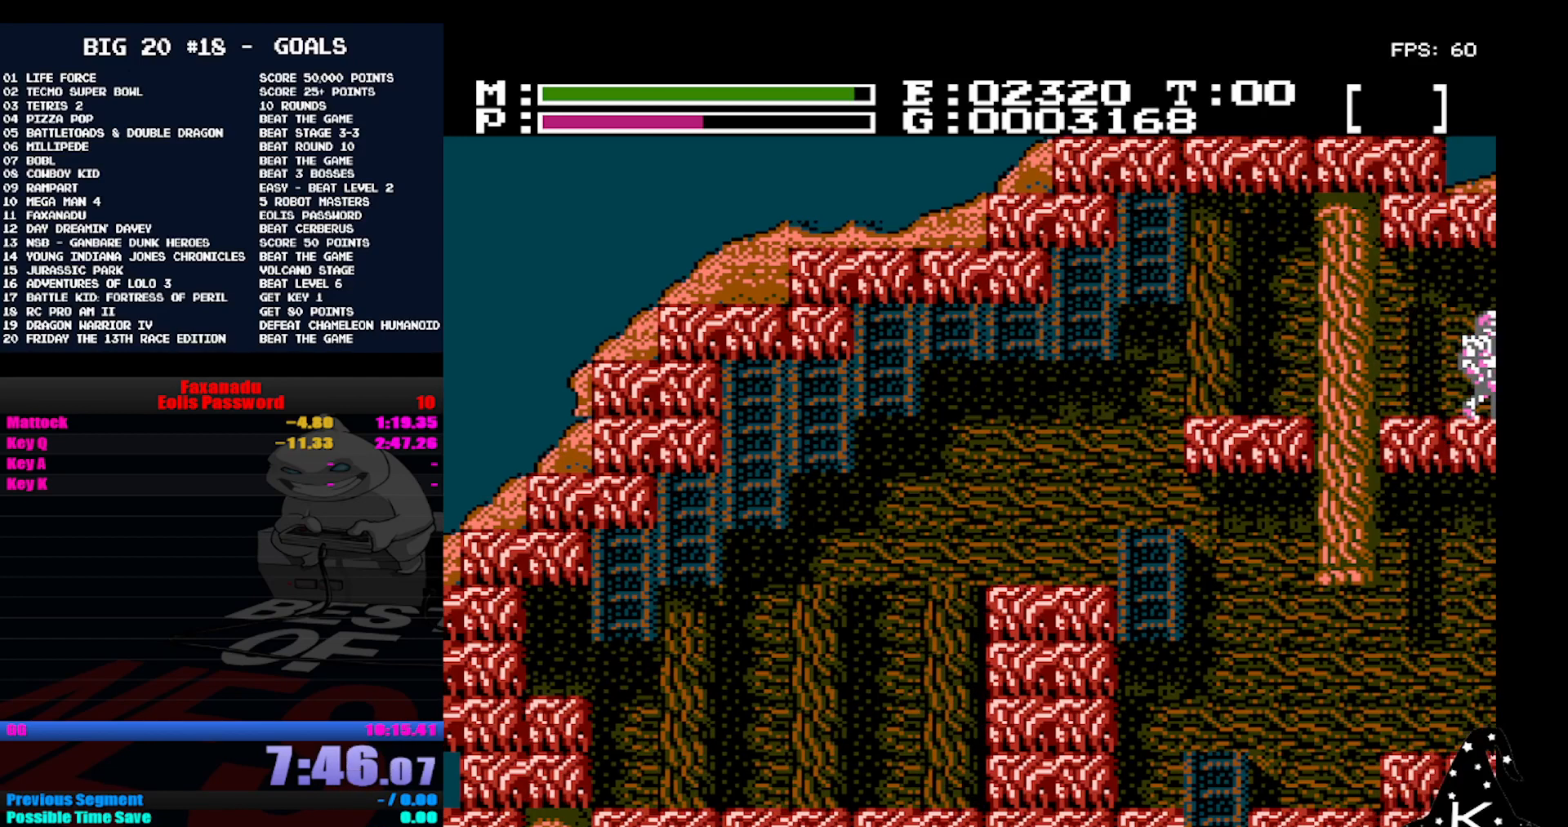
{"buttons": [], "events": []}
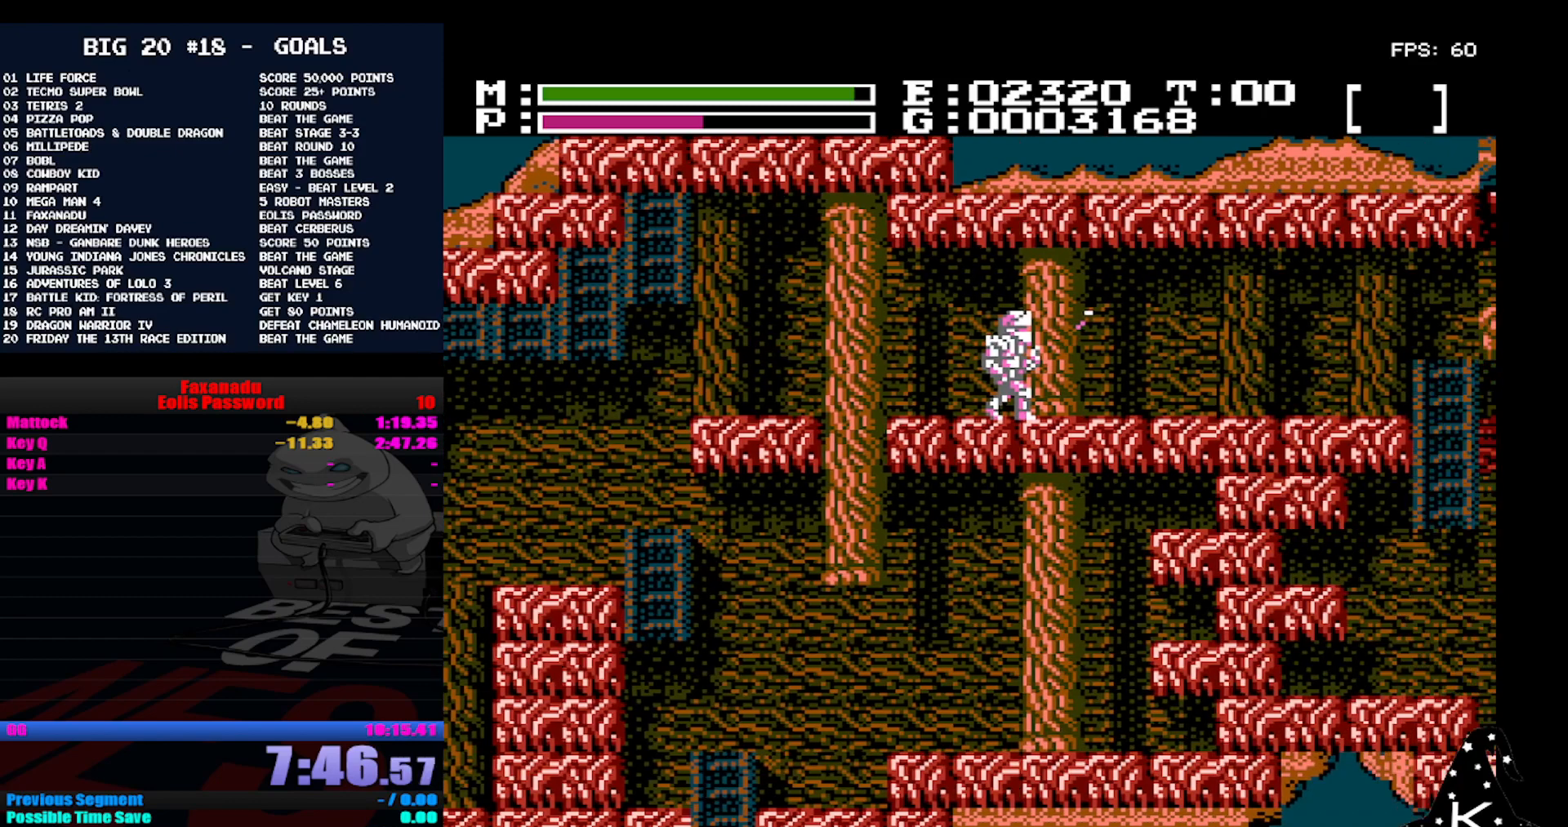
{"buttons": [], "events": []}
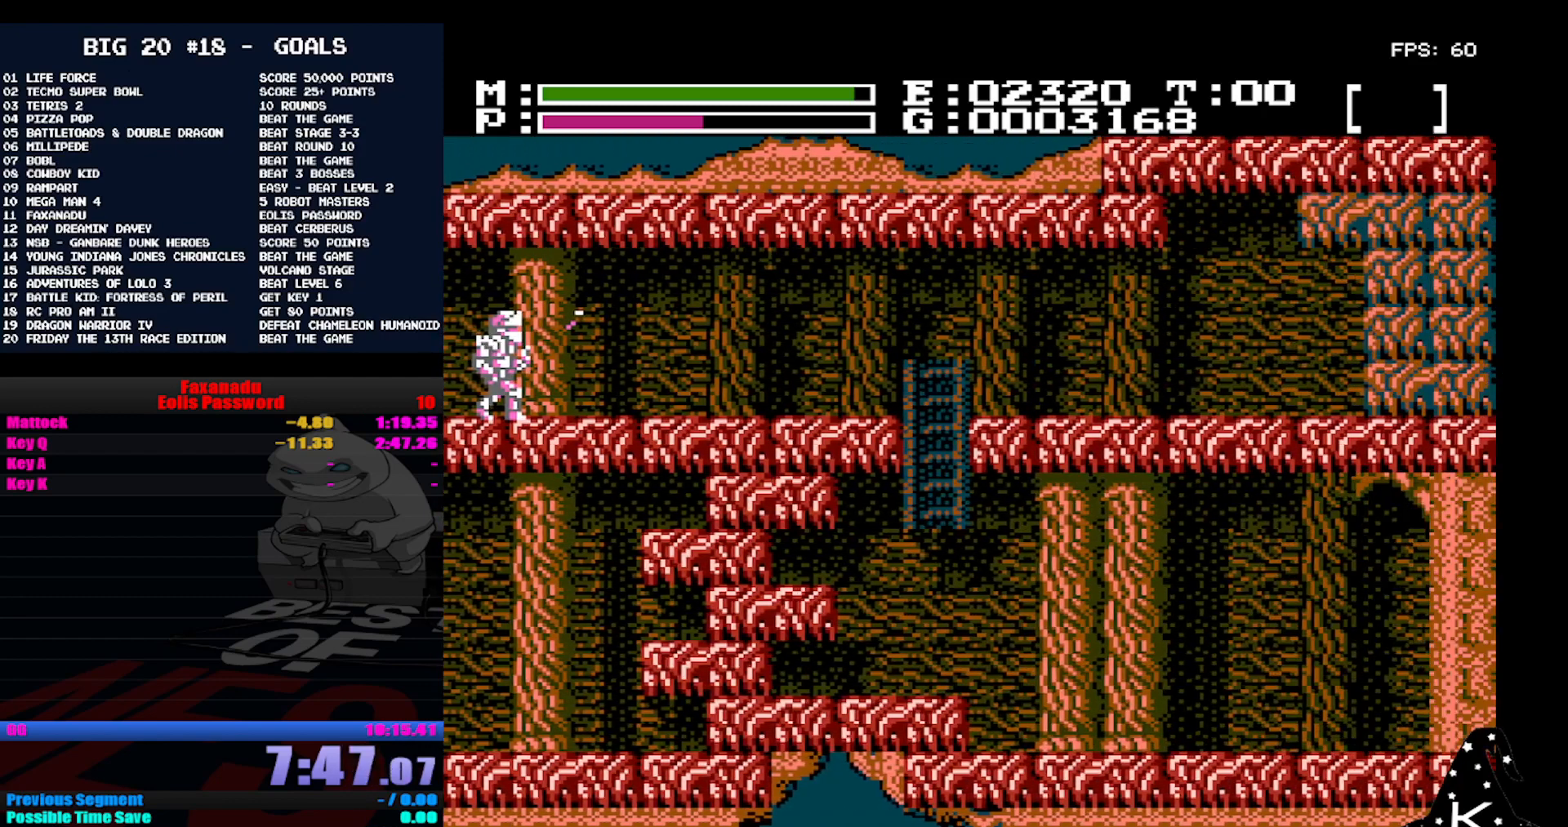
{"buttons": [], "events": []}
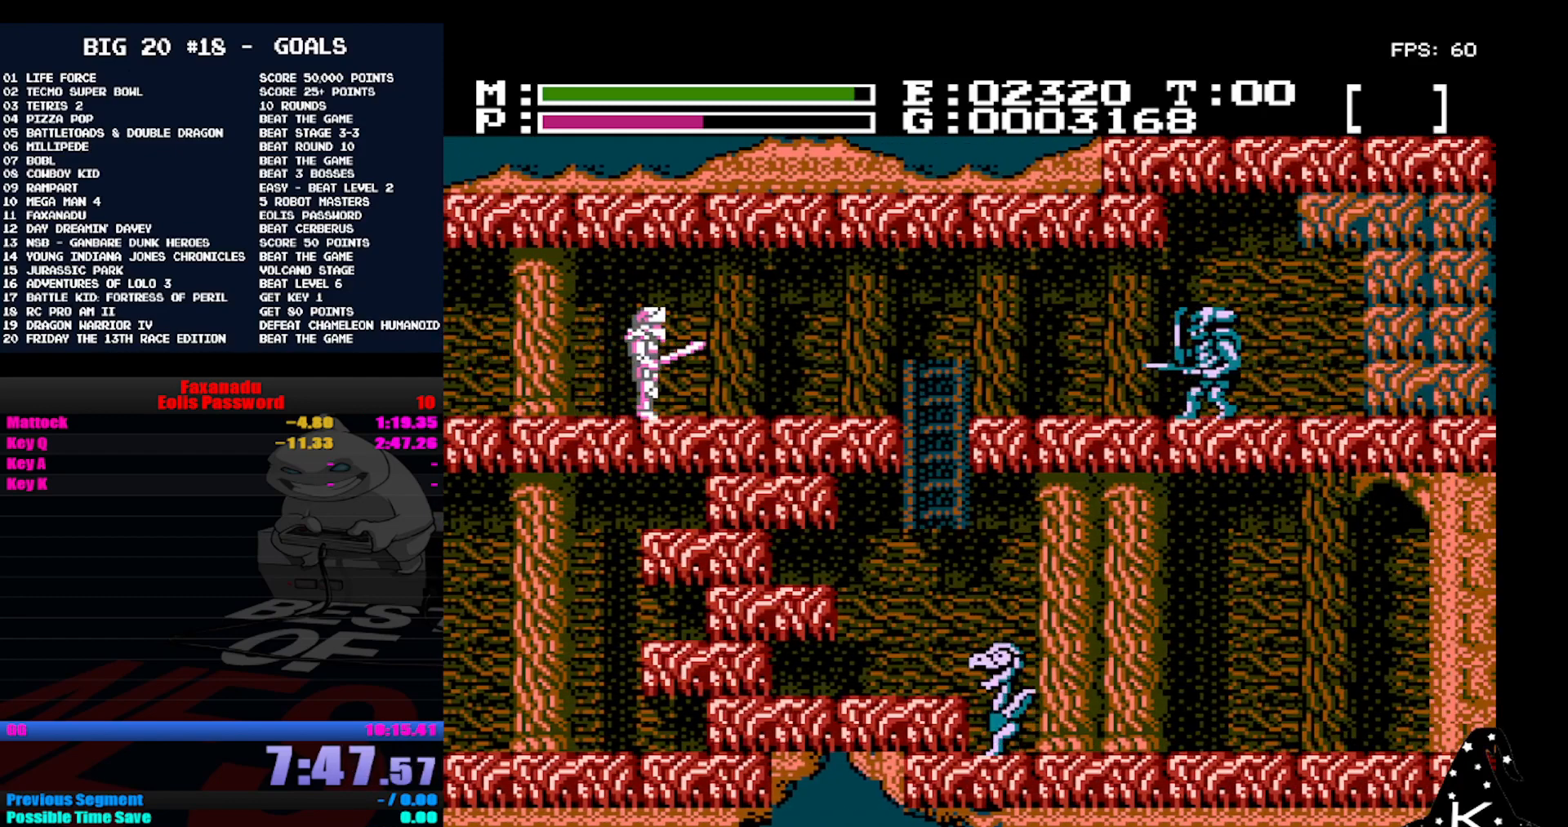
{"buttons": [], "events": []}
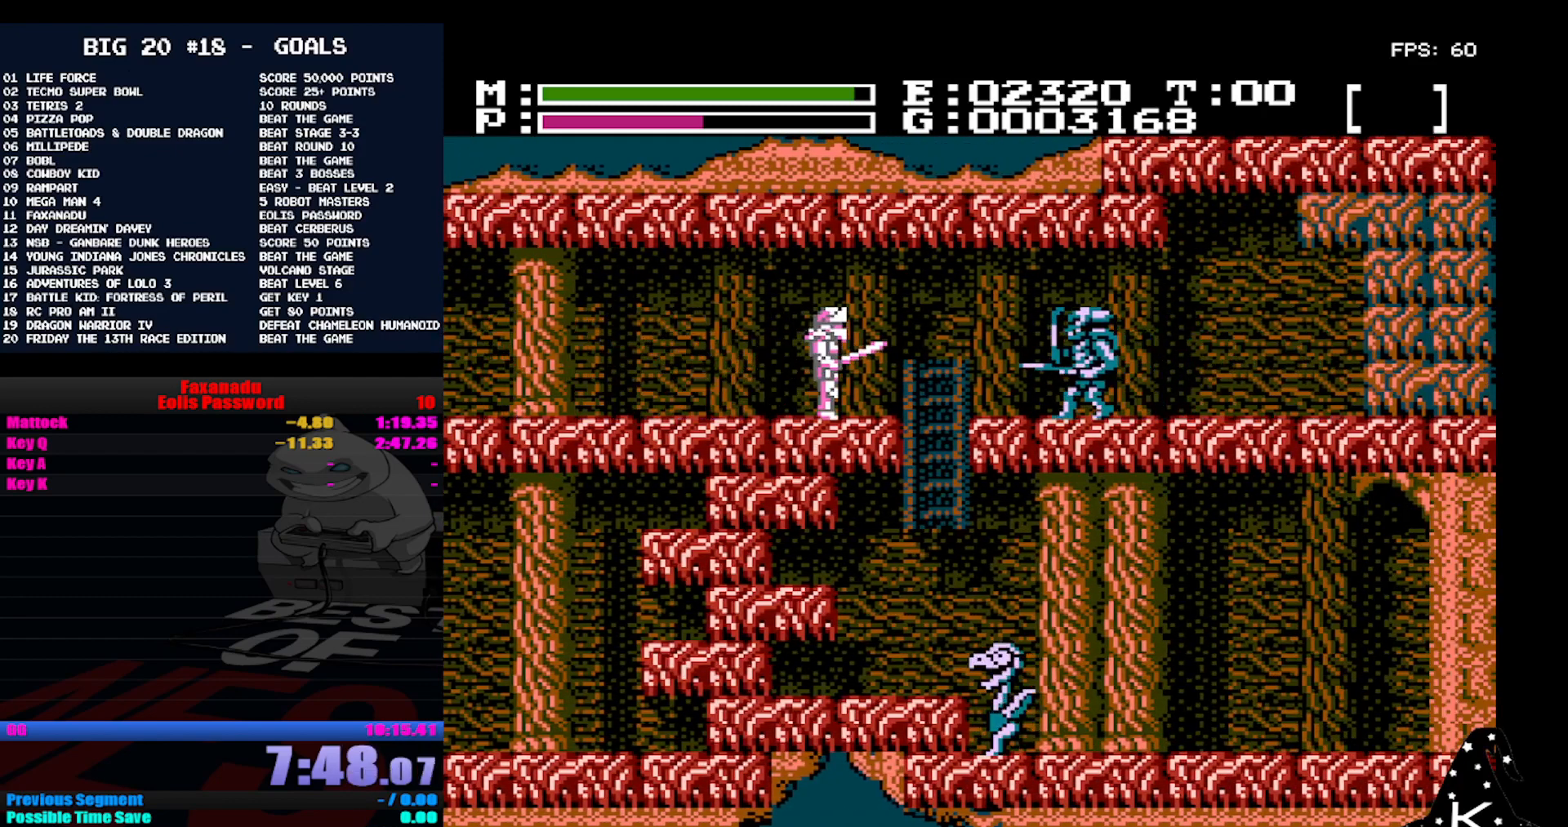
{"buttons": [], "events": [[200, "B", "down"], [300, "B", "up"]]}
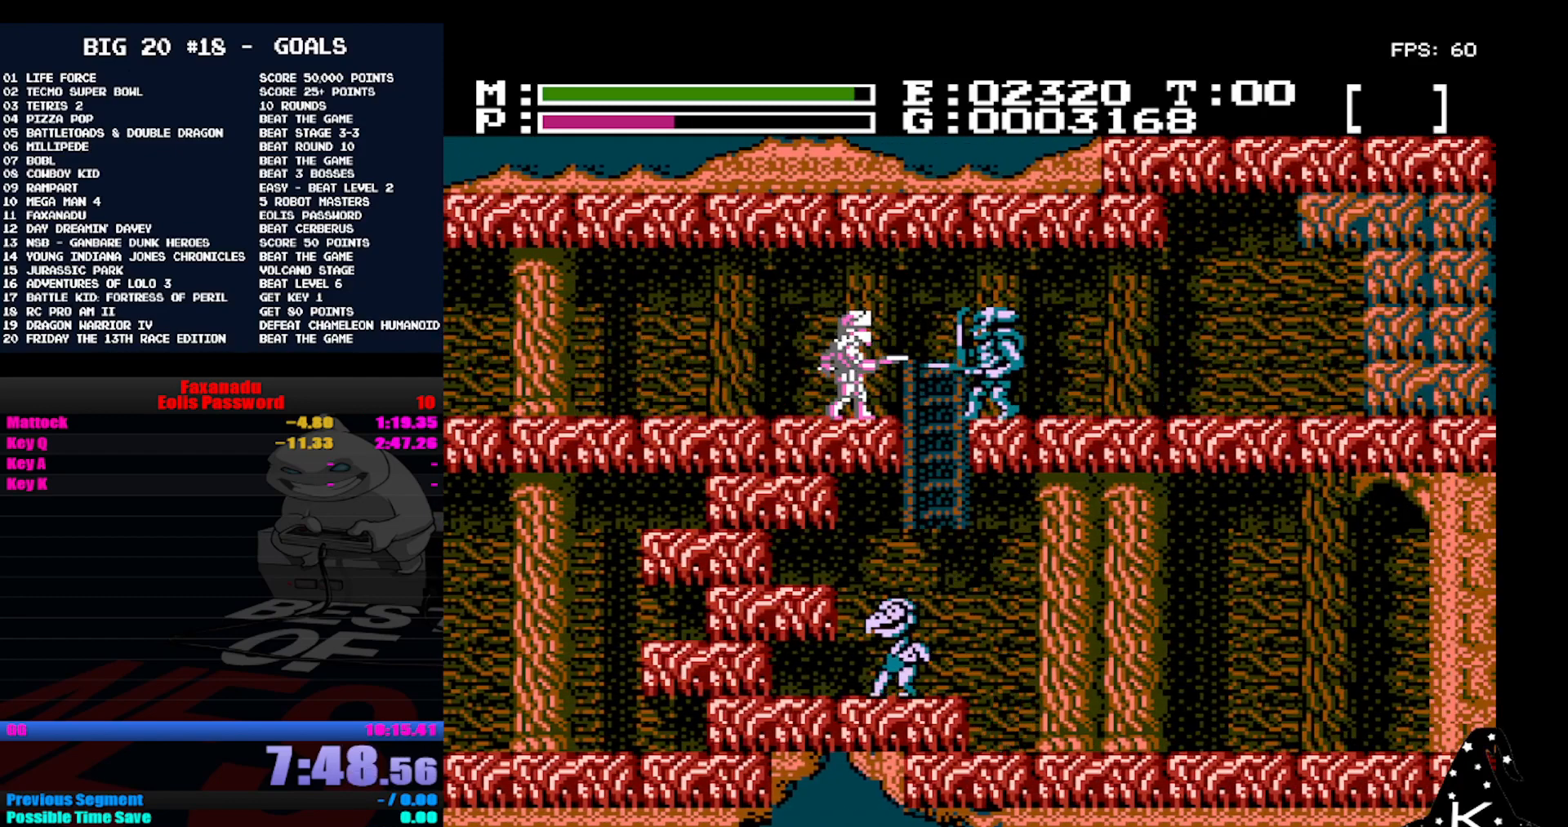
{"buttons": [], "events": [[100, "B", "down"], [233, "B", "up"], [333, "B", "down"], [433, "B", "up"]]}
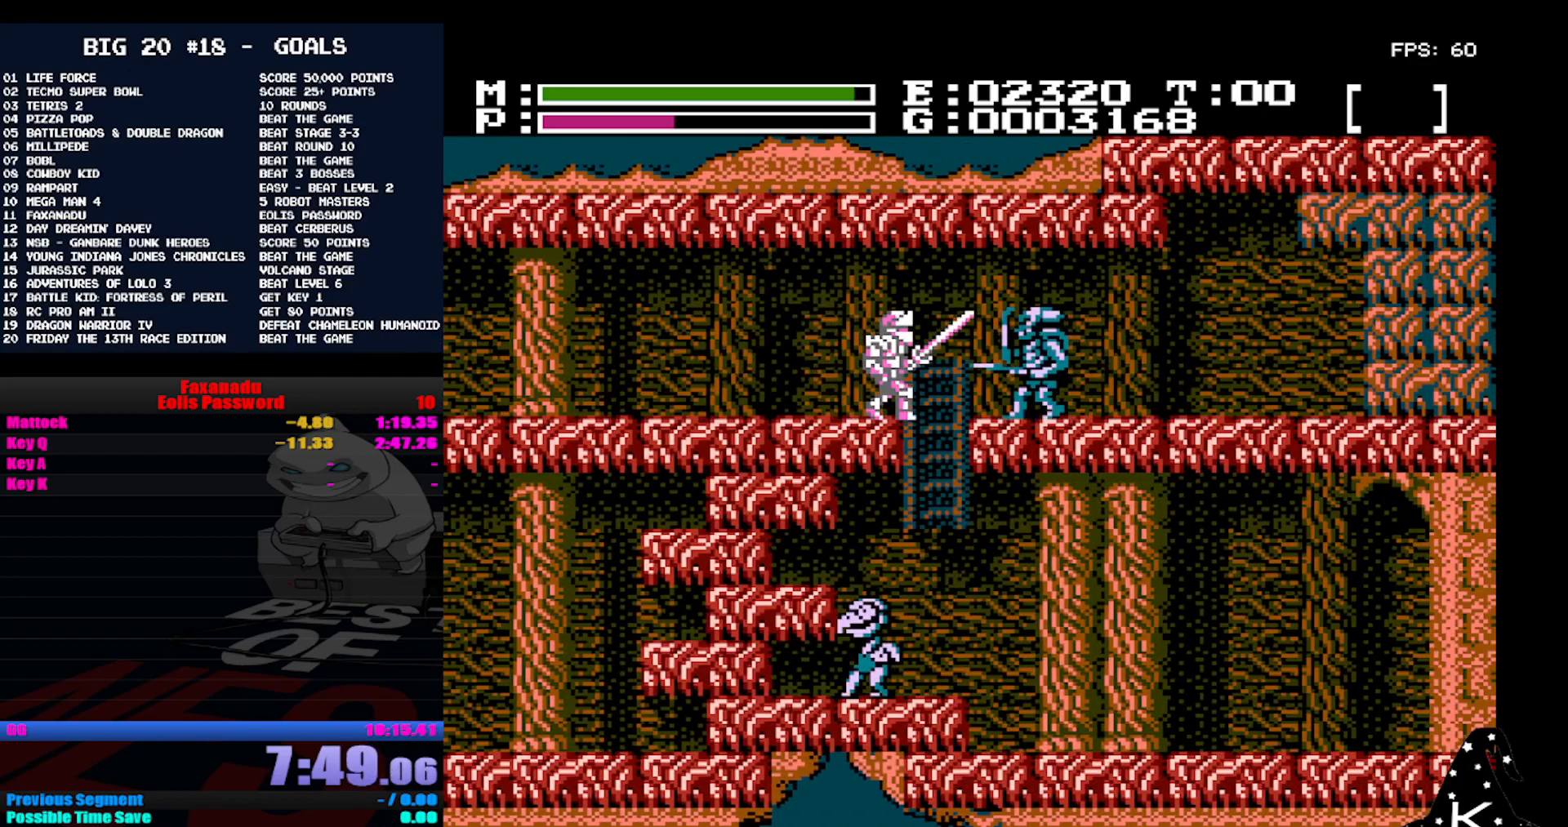
{"buttons": [], "events": [[67, "B", "down"], [233, "B", "up"], [300, "B", "down"], [400, "B", "up"]]}
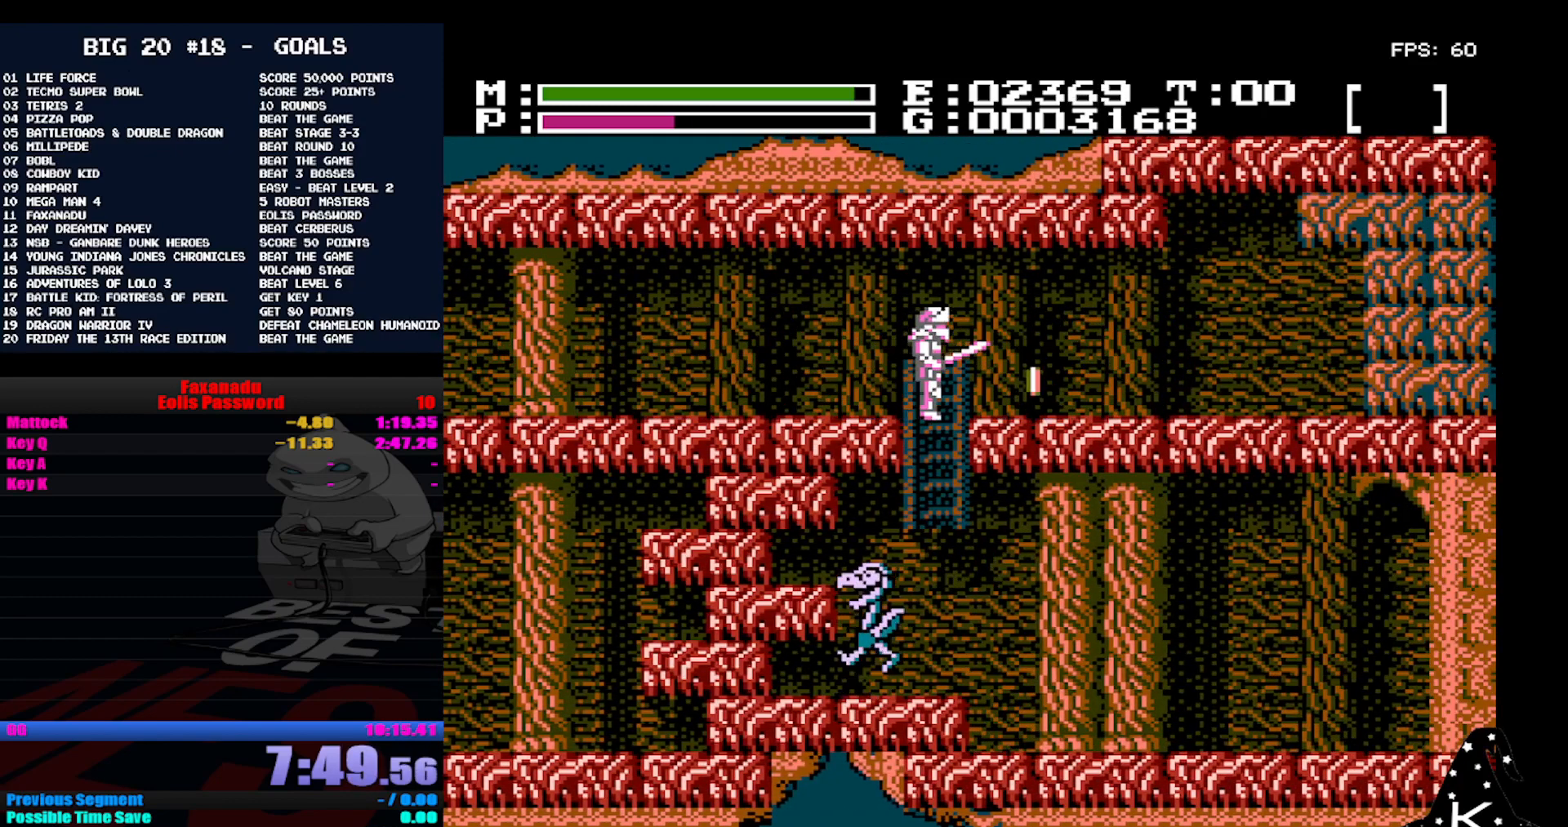
{"buttons": ["DPAD_DOWN"], "events": [[100, "DPAD_DOWN", "down"]]}
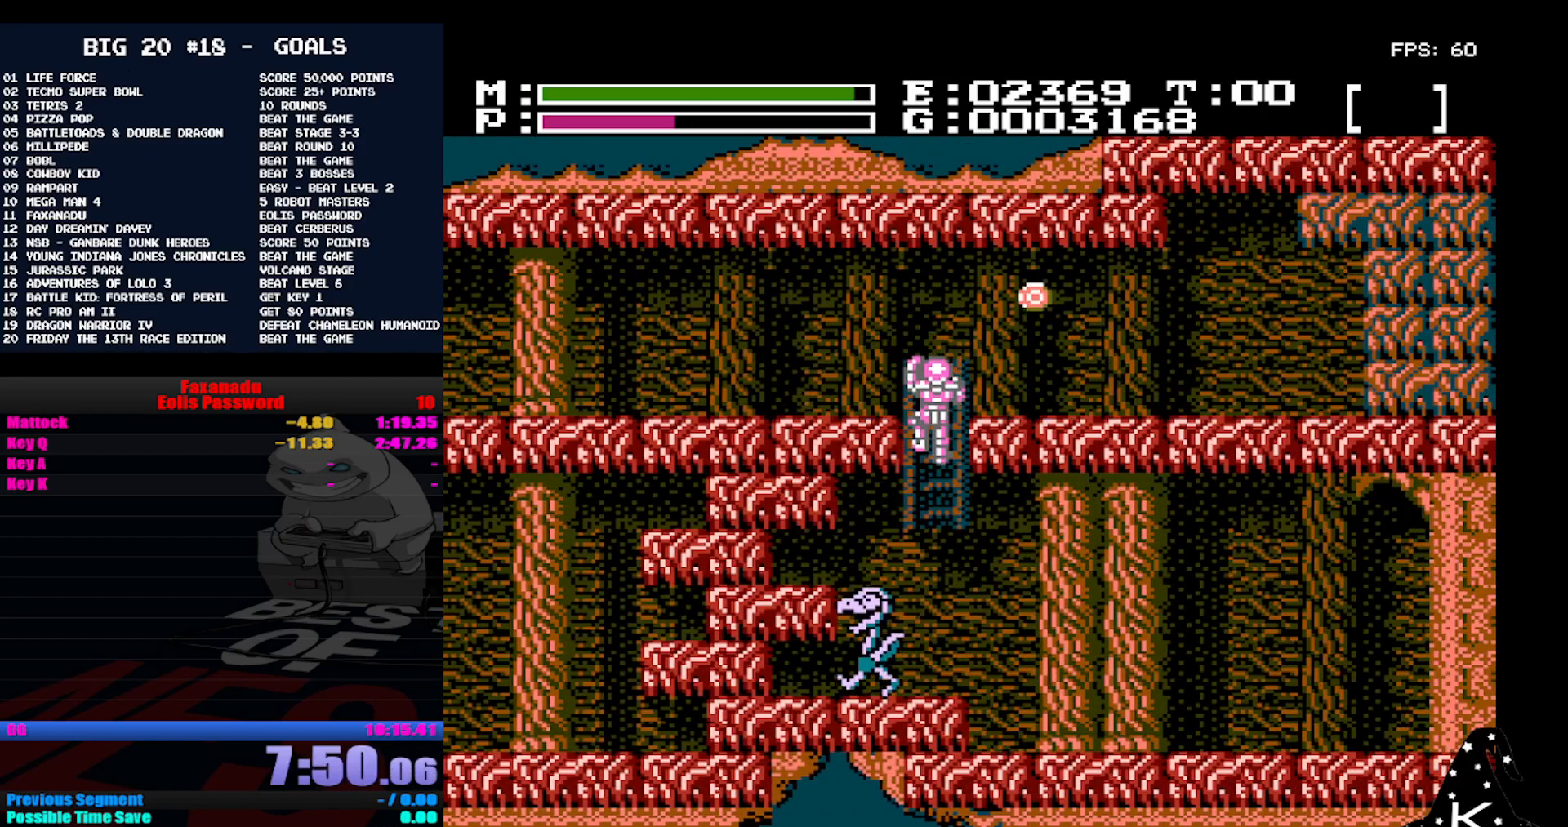
{"buttons": ["DPAD_DOWN"], "events": []}
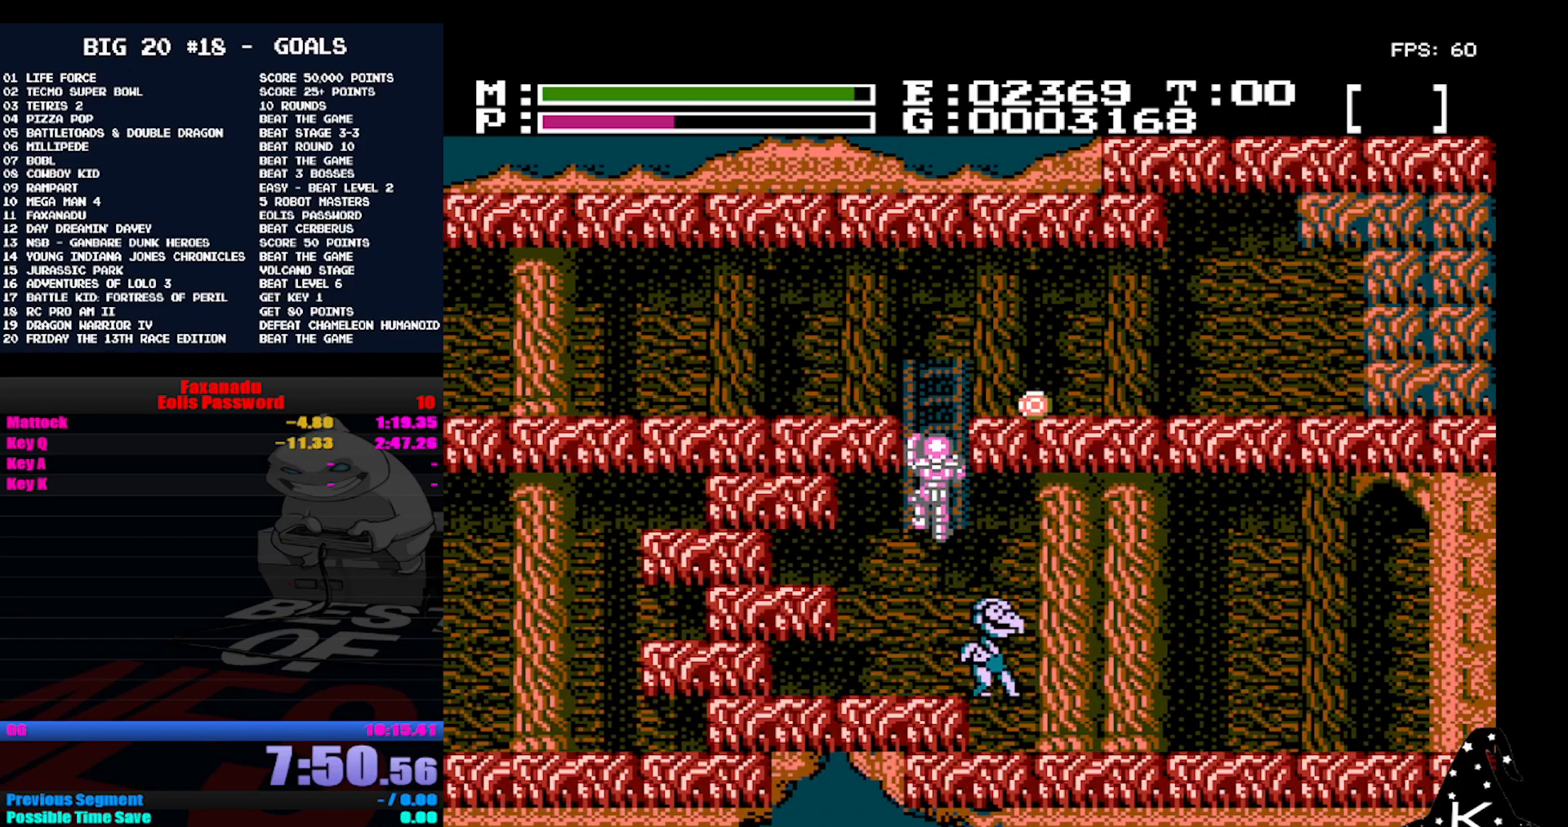
{"buttons": [], "events": [[400, "DPAD_DOWN", "up"]]}
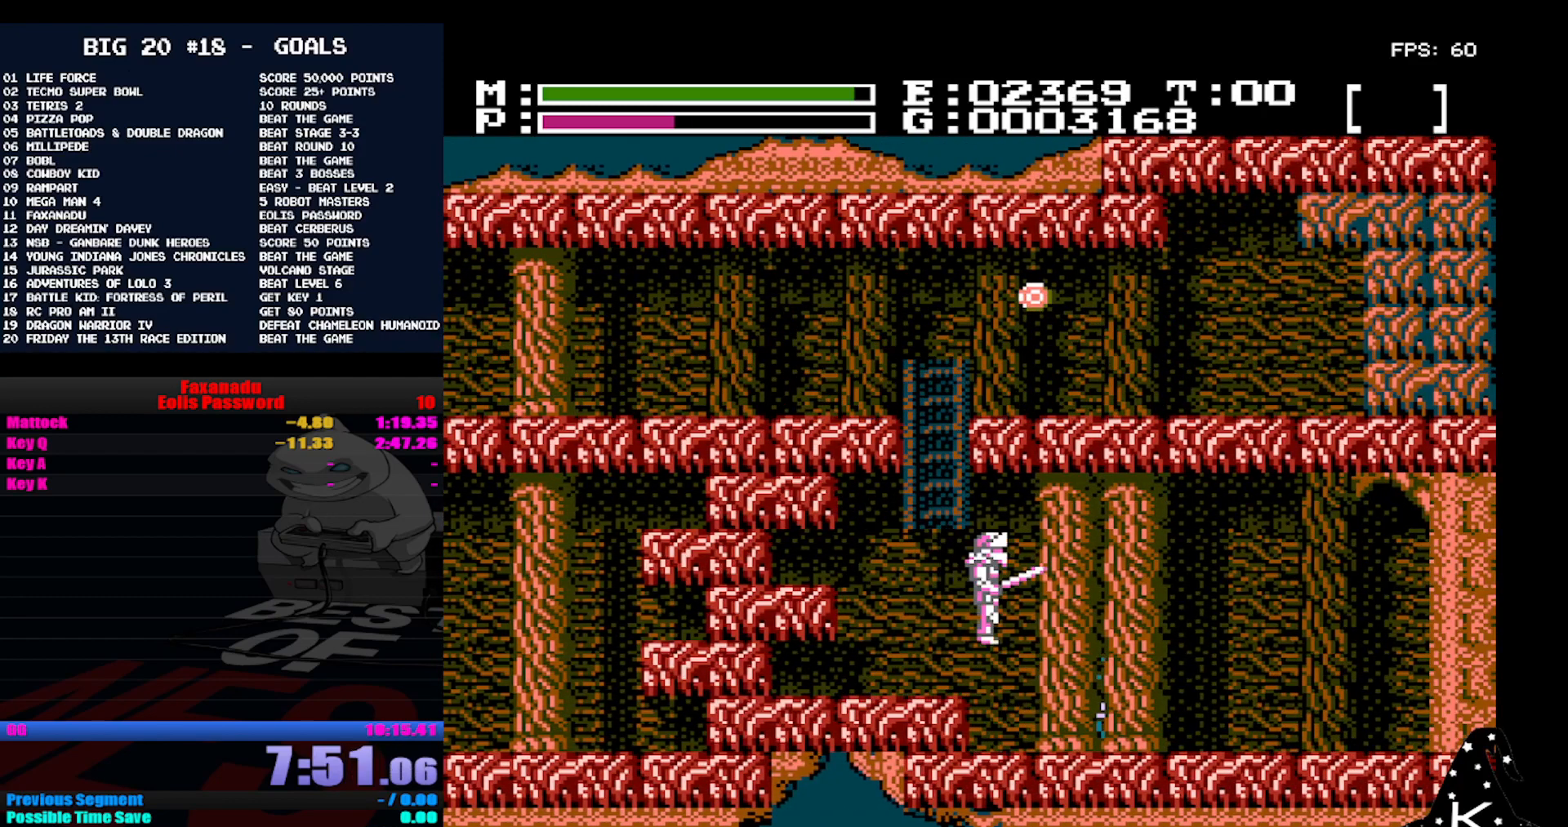
{"buttons": [], "events": [[167, "B", "down"], [267, "B", "up"]]}
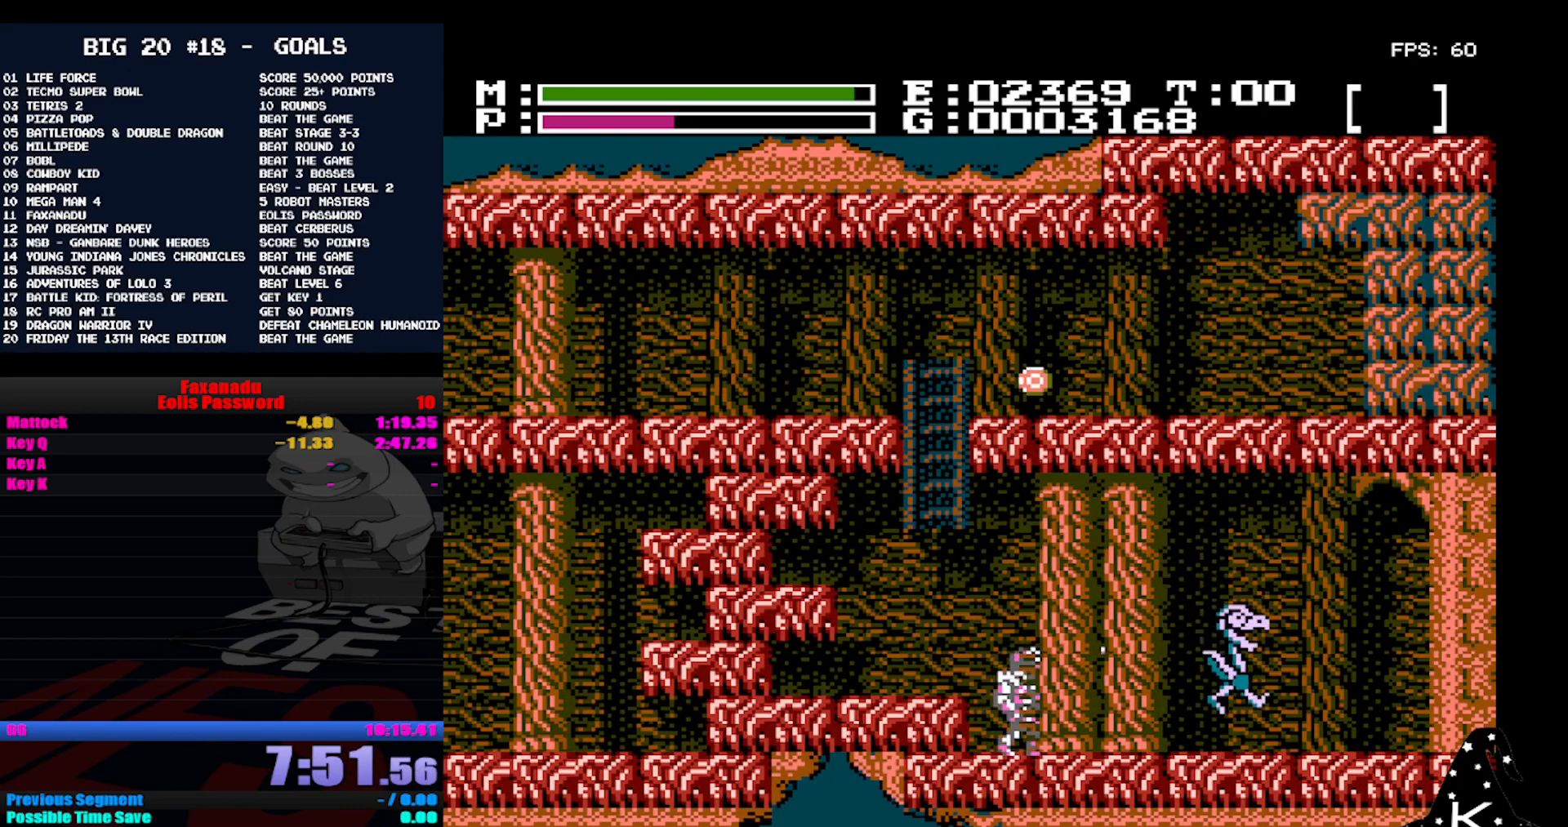
{"buttons": ["B"], "events": [[333, "B", "down"], [433, "B", "up"], [500, "B", "down"]]}
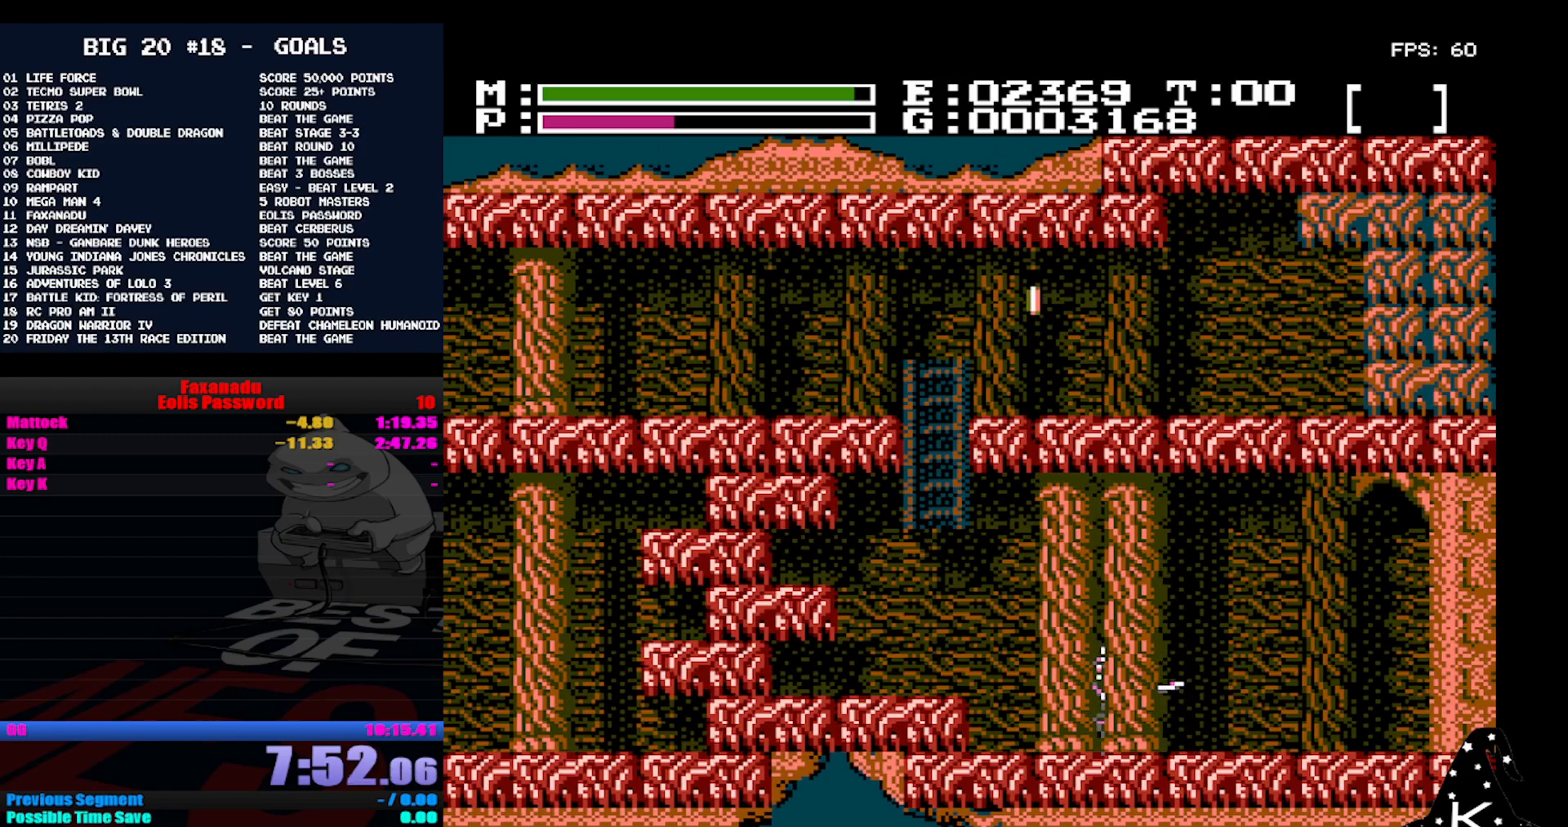
{"buttons": [], "events": [[100, "B", "up"], [133, "B", "down"], [233, "B", "up"], [300, "B", "down"], [367, "B", "up"]]}
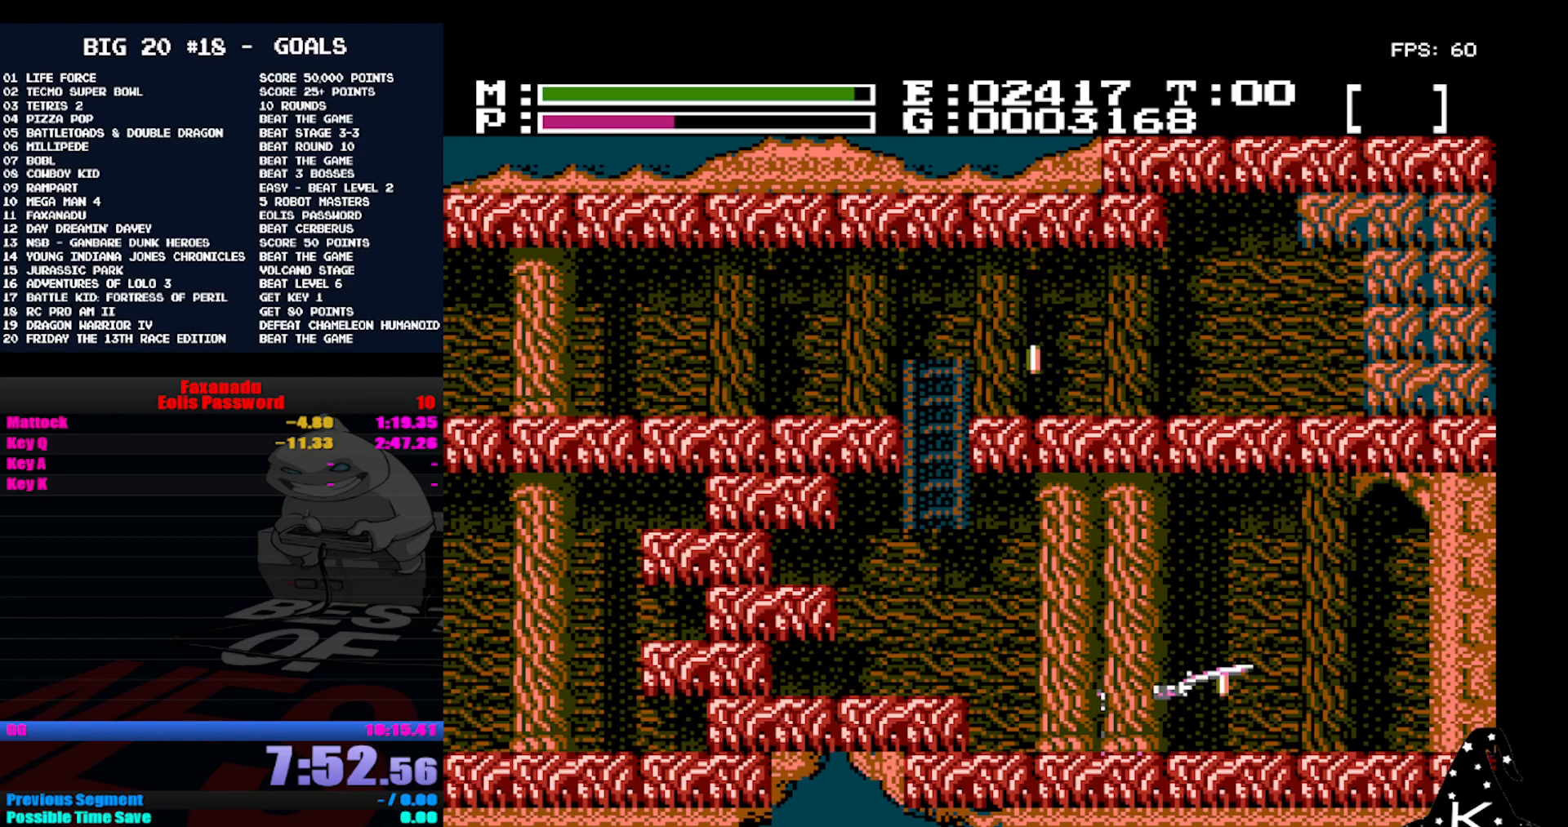
{"buttons": [], "events": []}
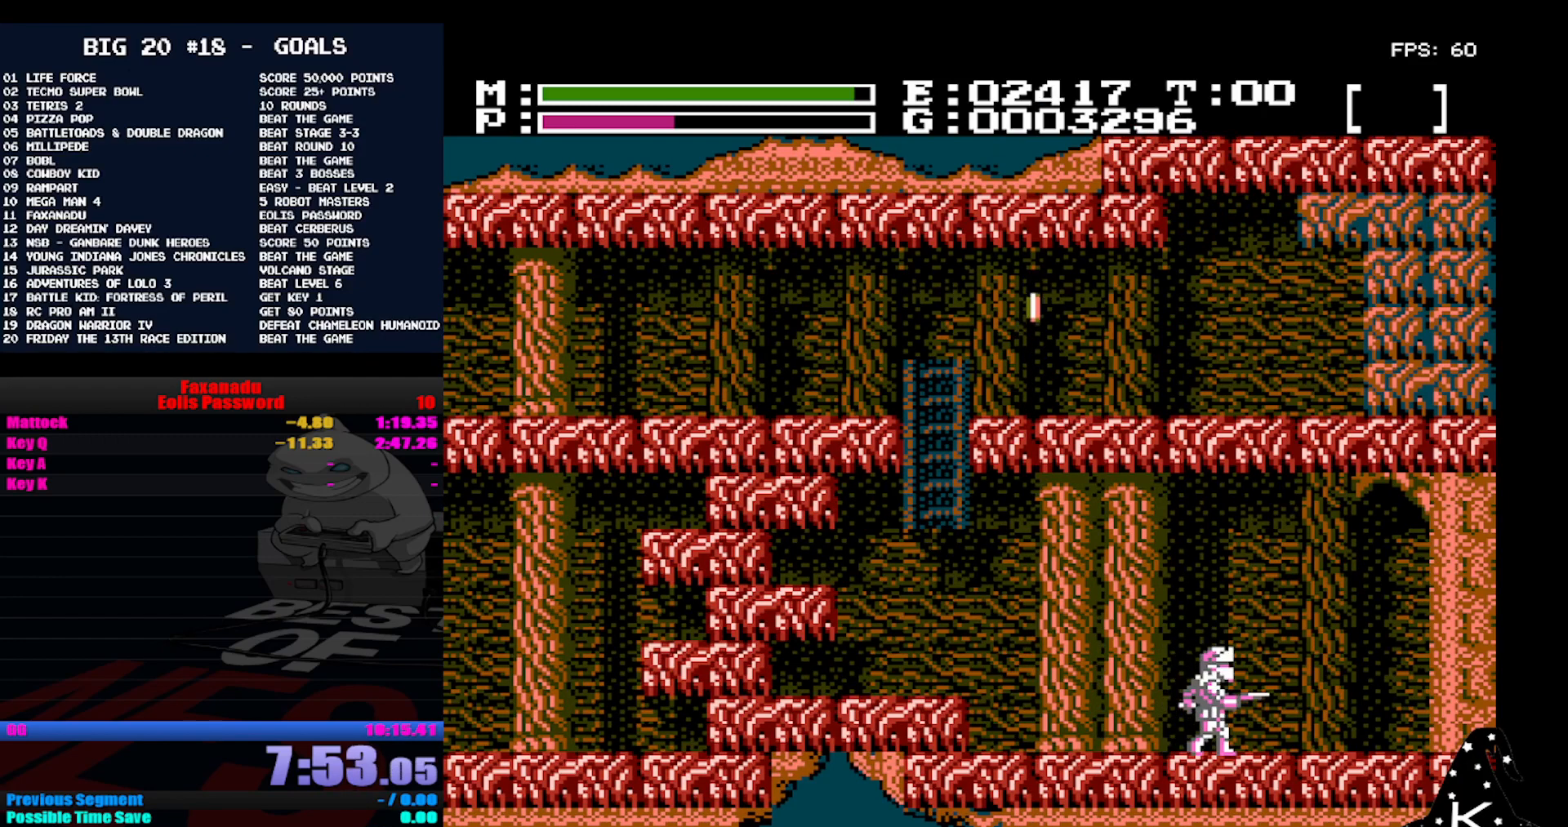
{"buttons": [], "events": []}
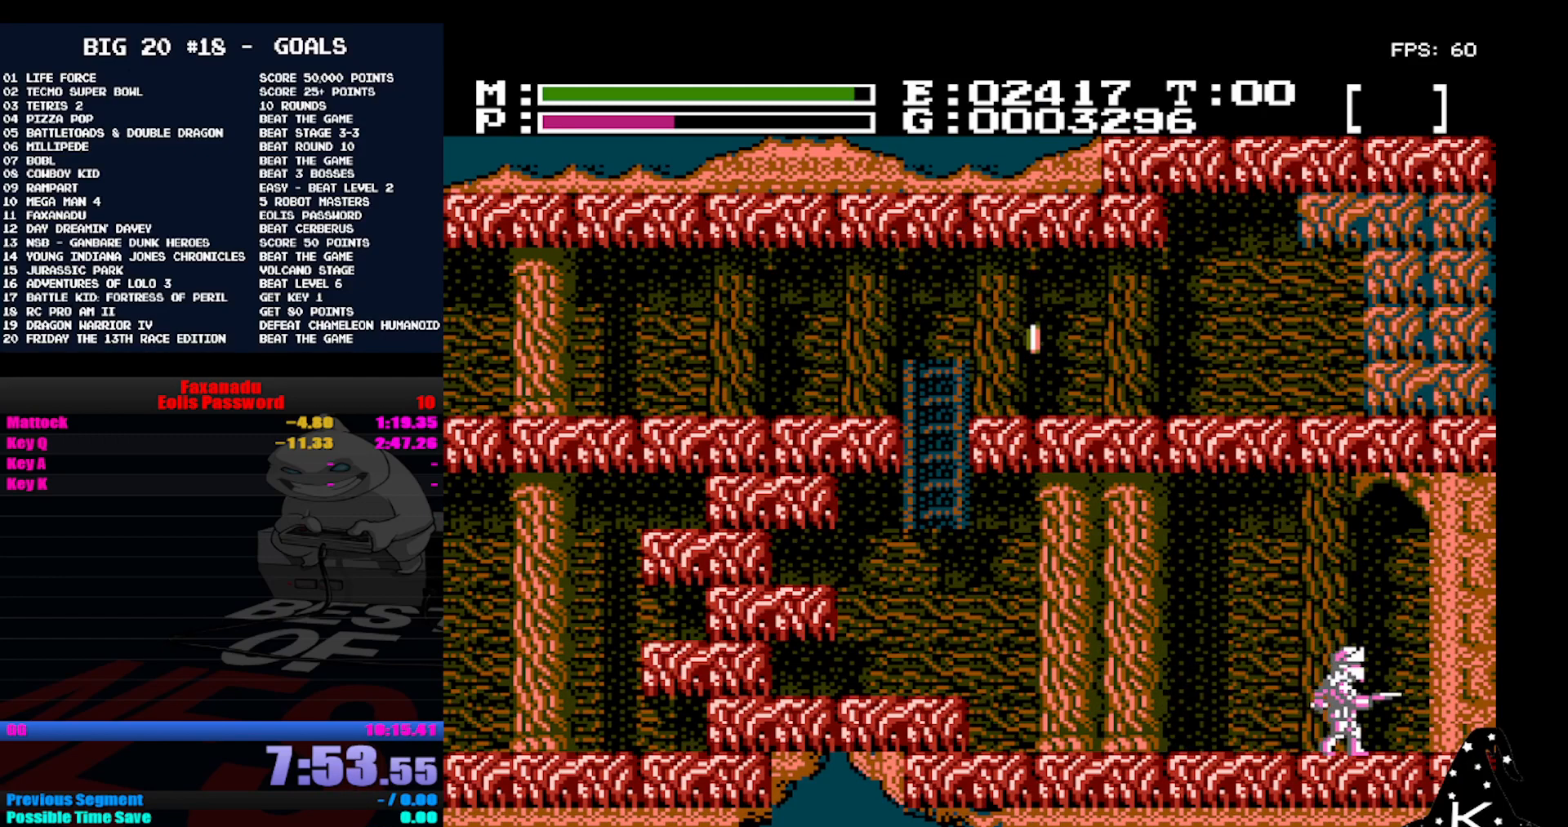
{"buttons": [], "events": []}
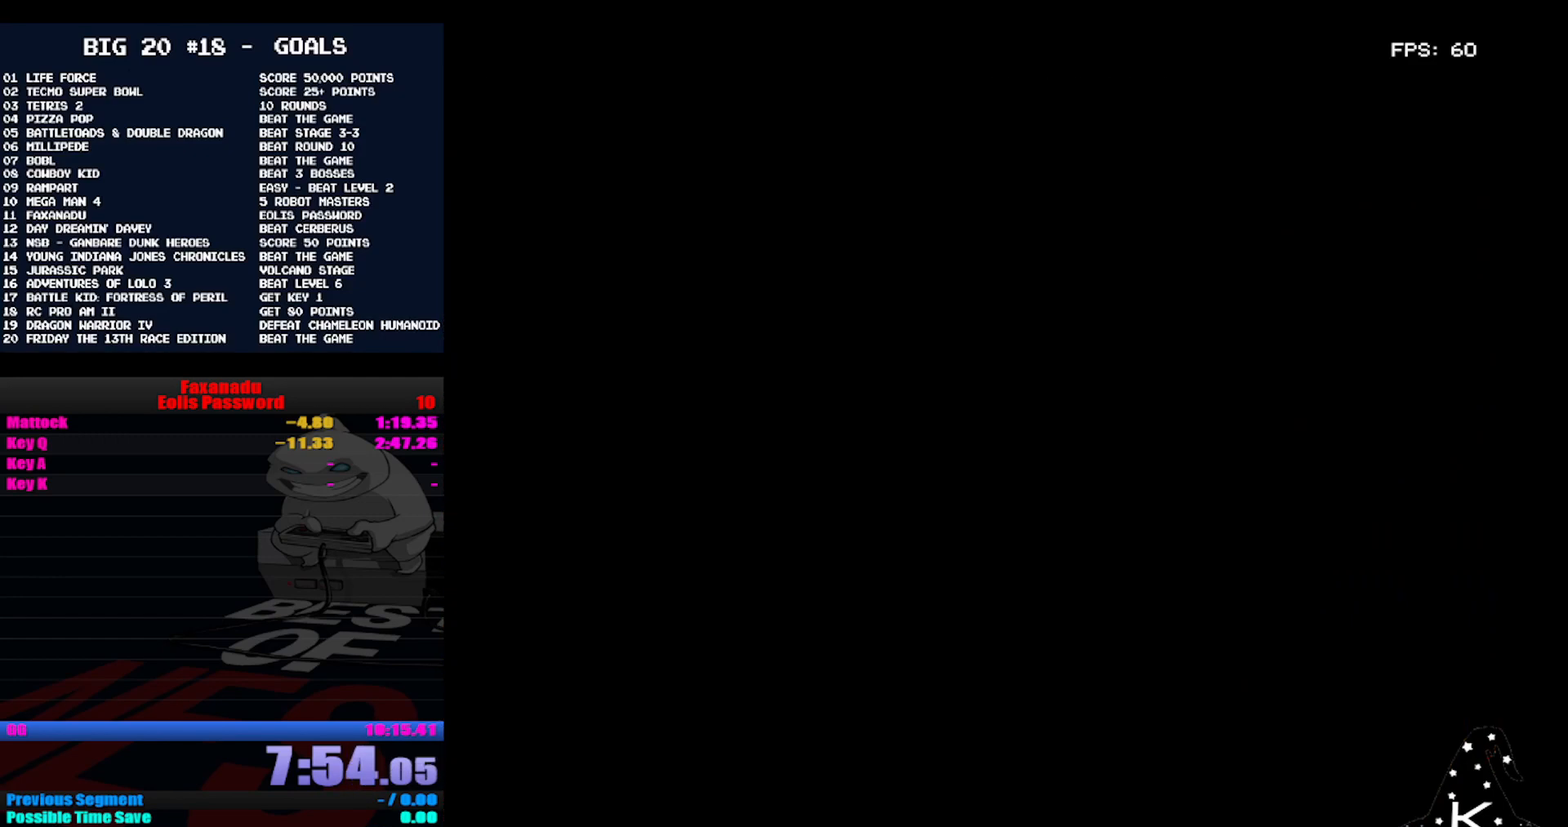
{"buttons": [], "events": []}
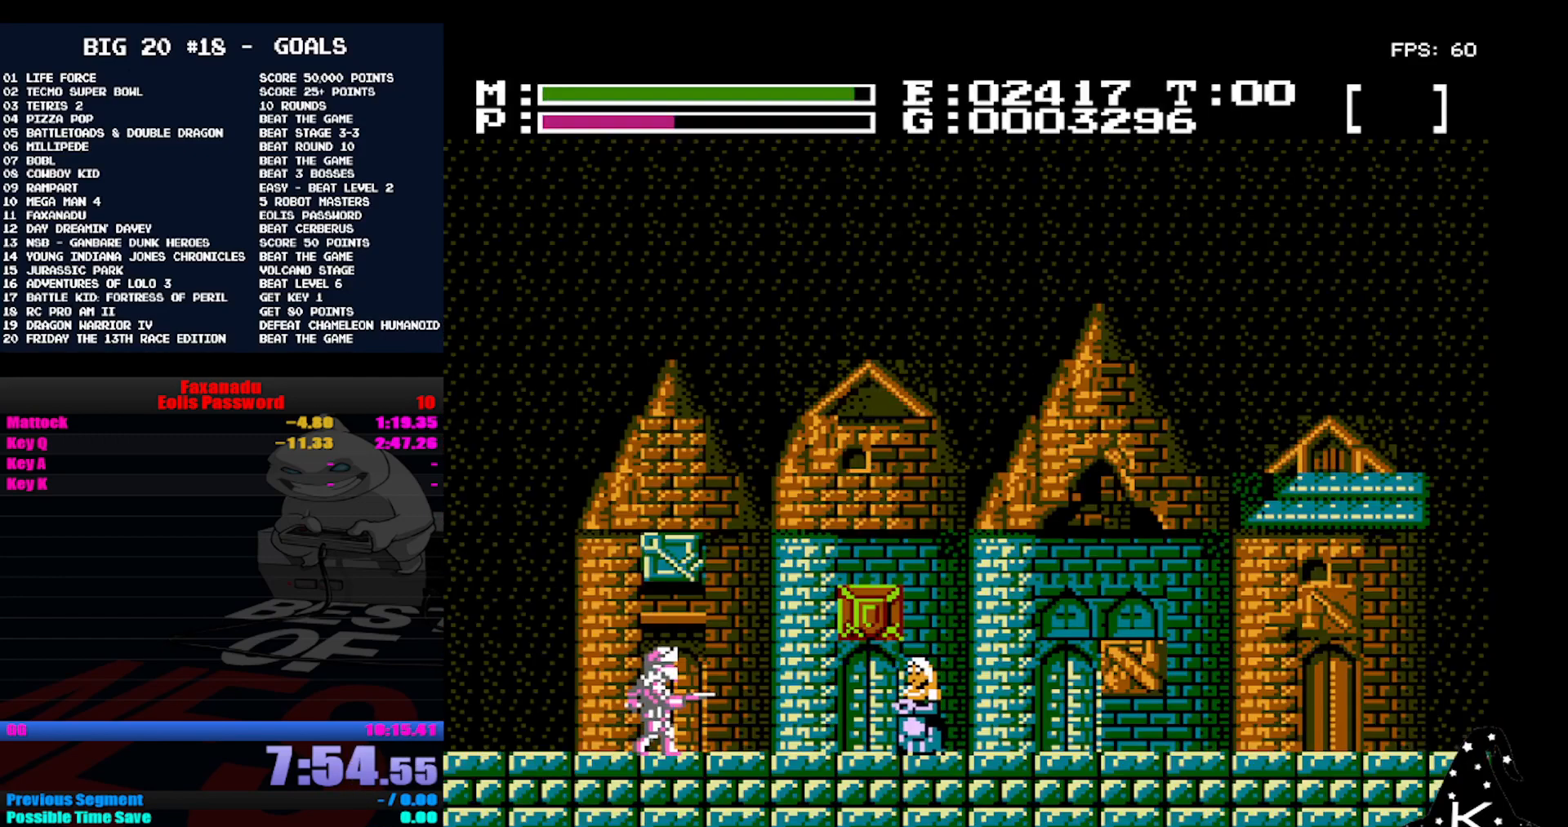
{"buttons": [], "events": []}
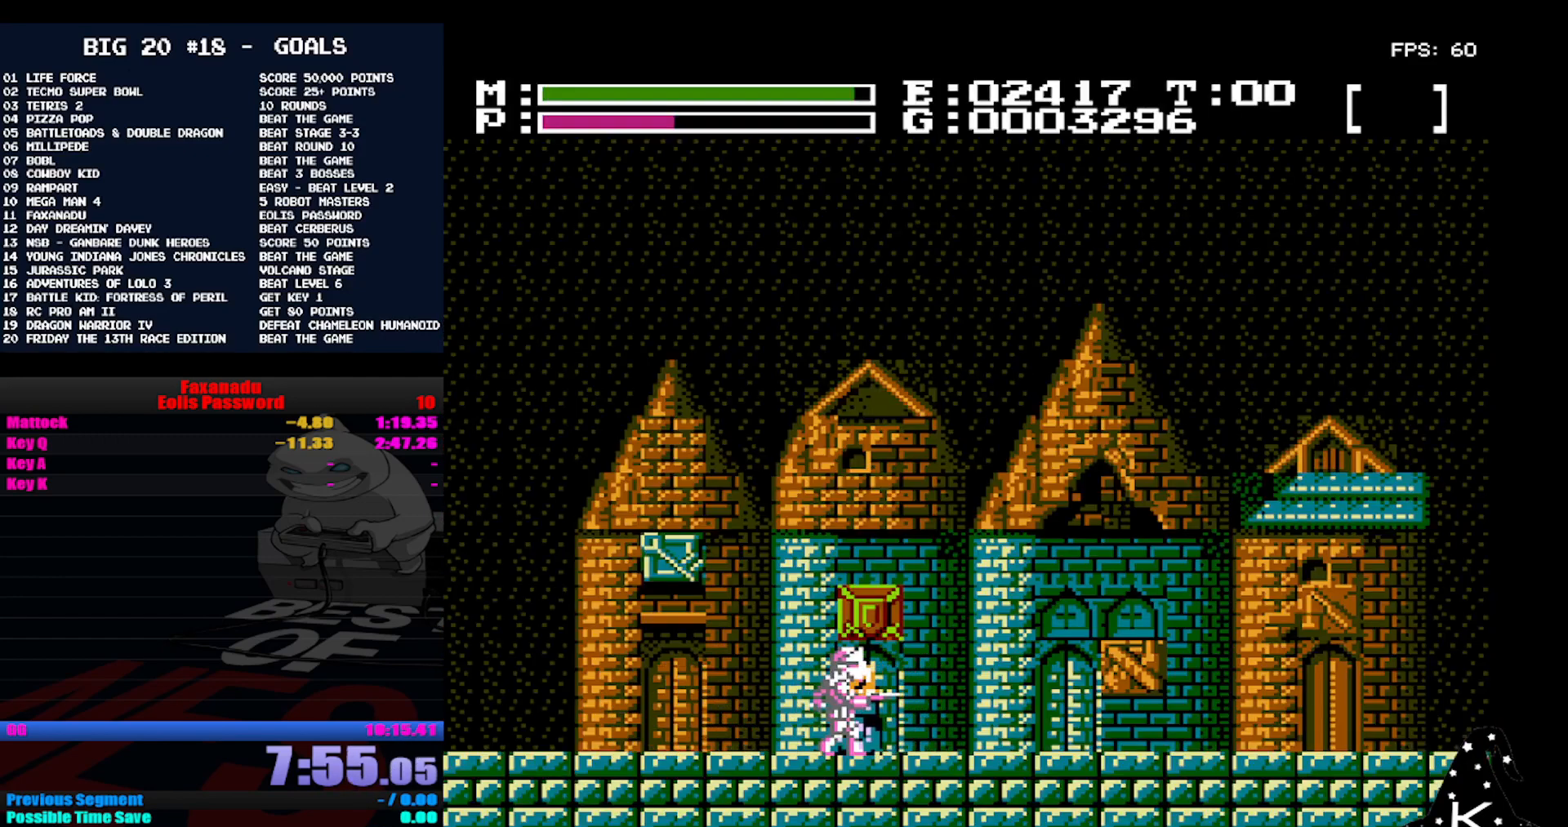
{"buttons": [], "events": []}
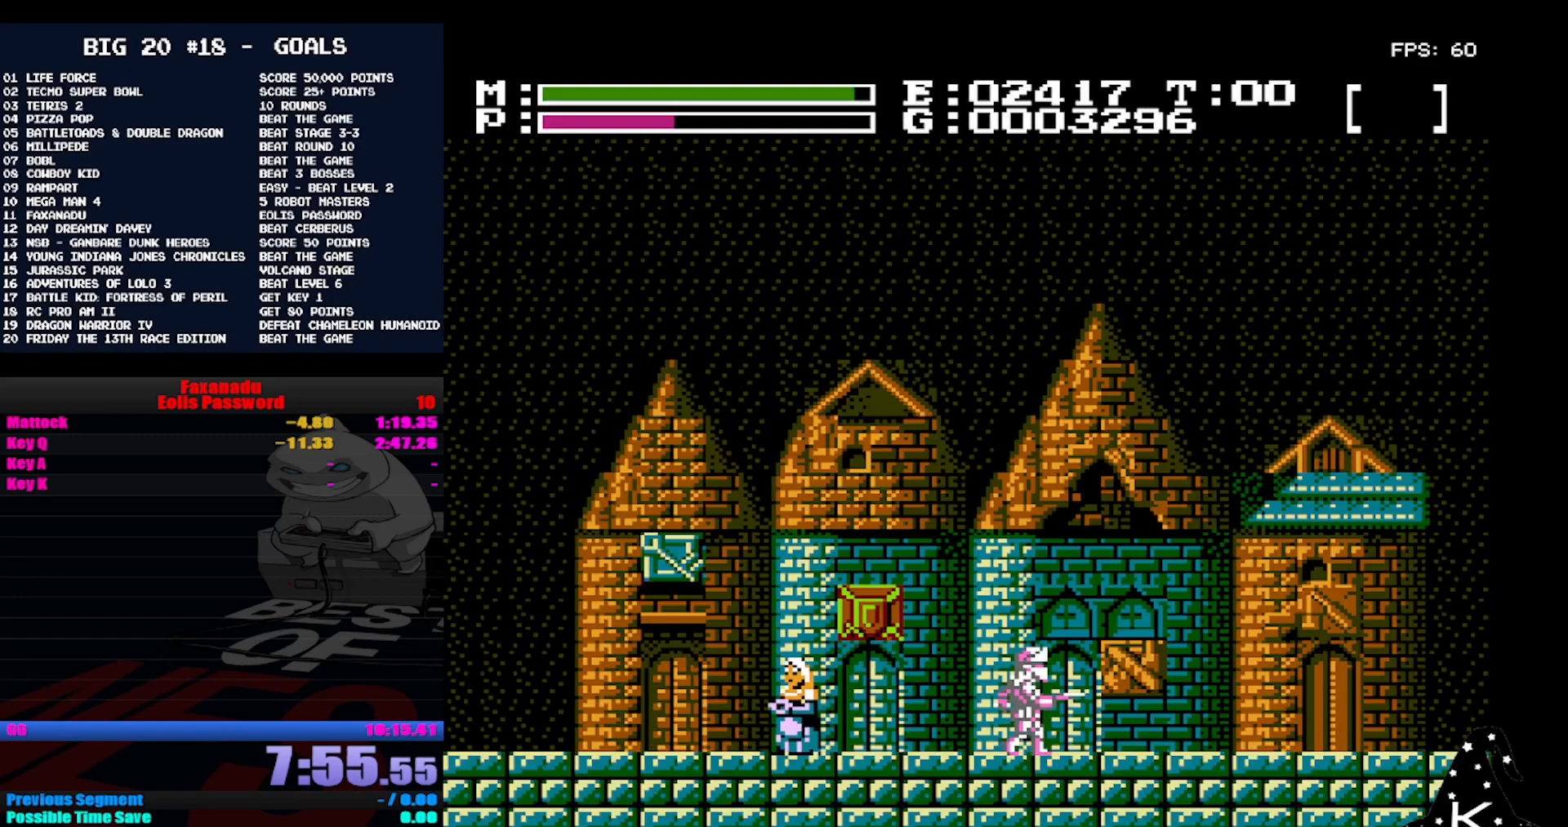
{"buttons": [], "events": []}
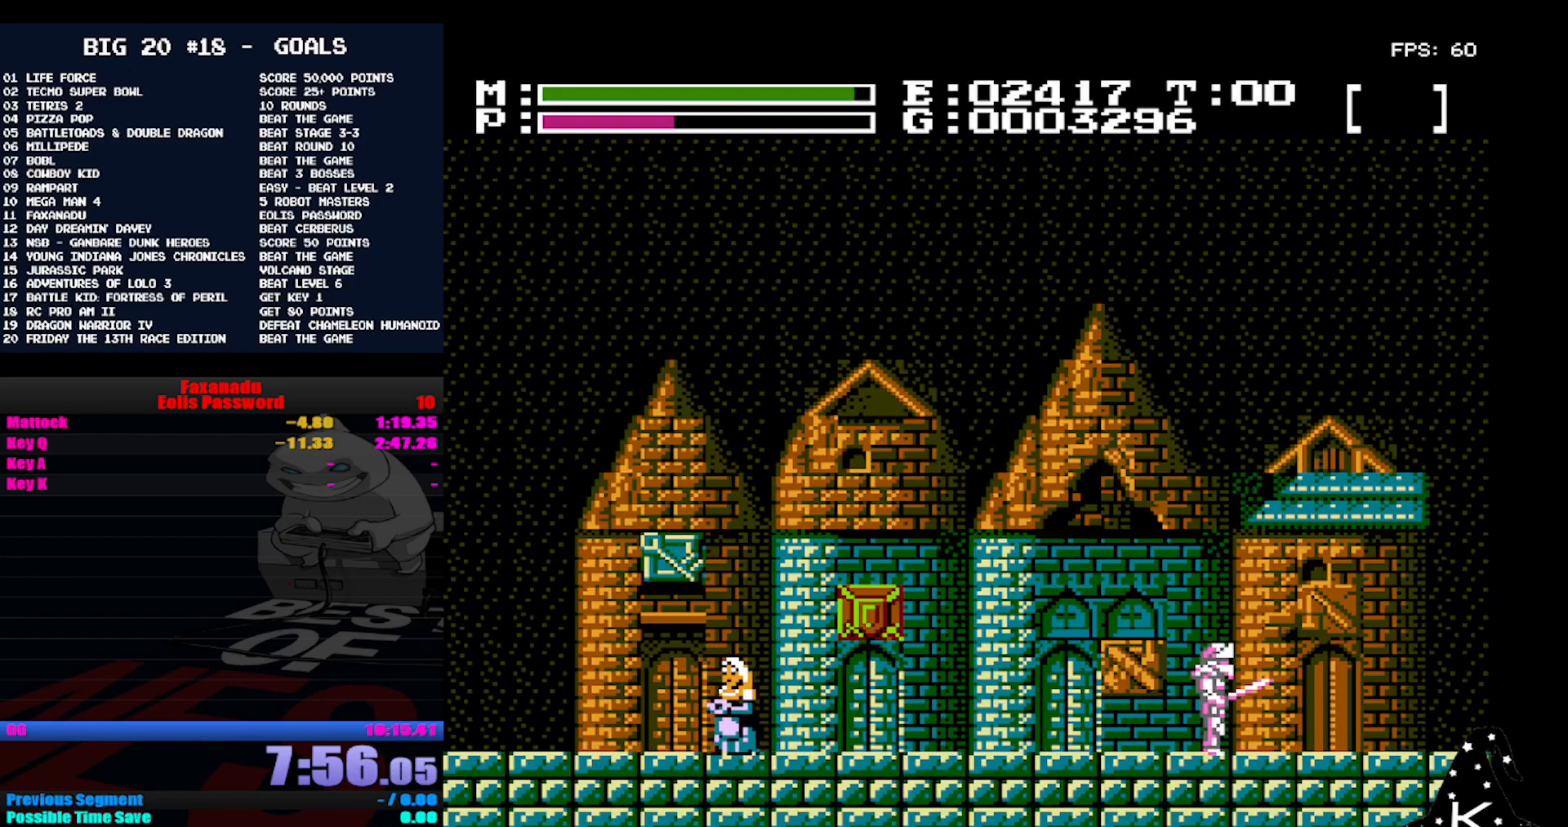
{"buttons": [], "events": []}